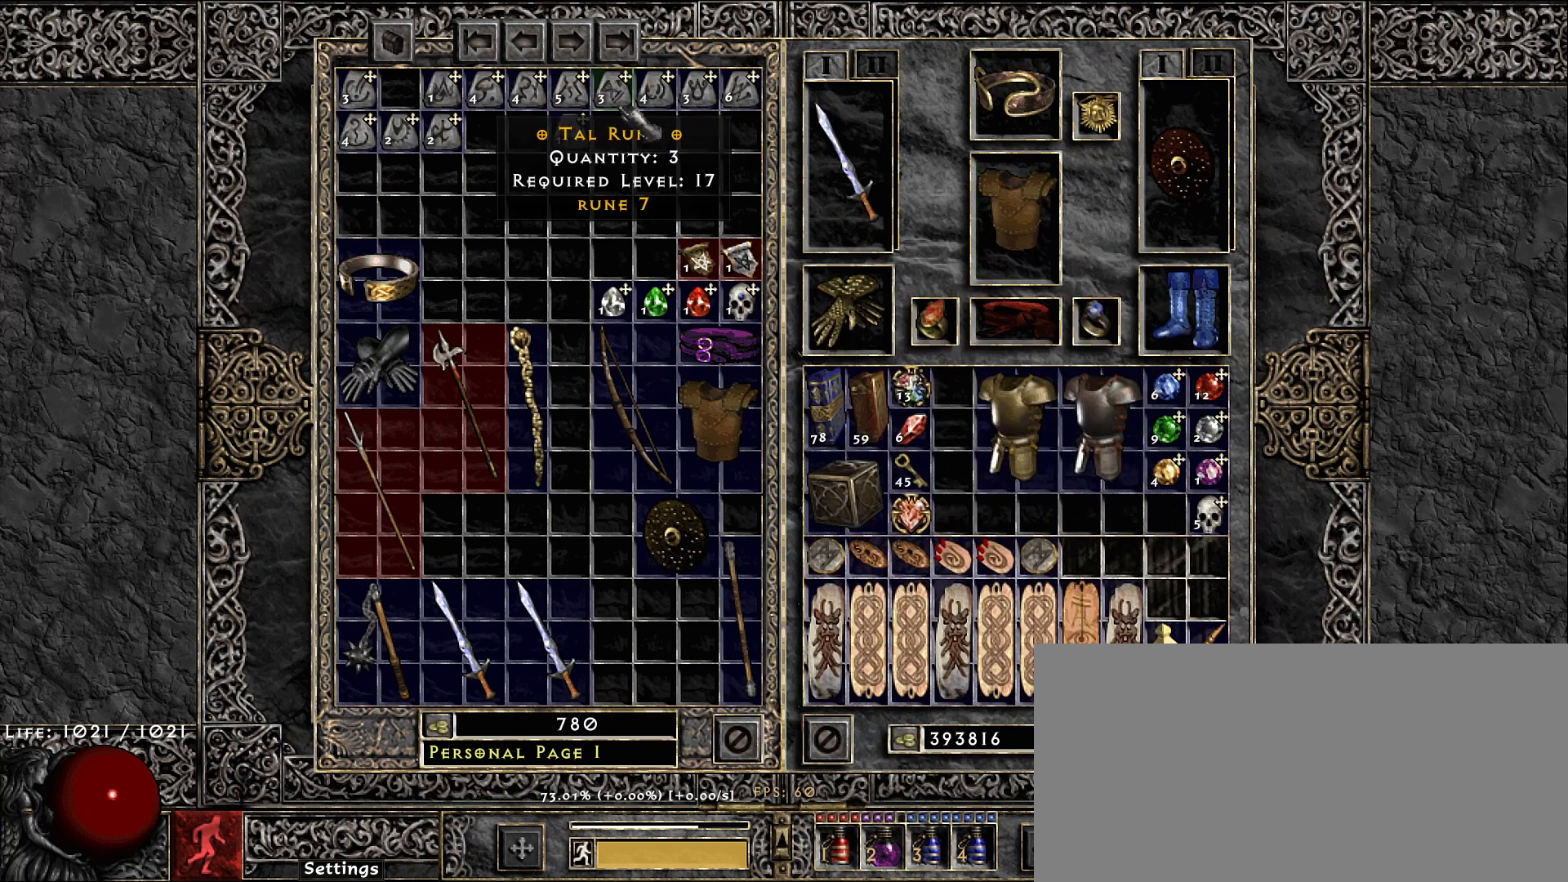
Gameplay with keyboard and mouse; each line is a JSON object with the keys and mouse buttons held at the frame after it. "events" lists presses ("down") and releases ("up") of "1", "2", "3", "4", "5", "a", "alt", "b", "c", "ctrl", "d", "e", "f", "g", "q", "r", "s", "shift", "space", "t", "tab", "v", "w", "x", "z", "mouse_left", "mouse_wheel", "mouse_right", "mouse_mb4" and "mouse_mb5" between this image and that frame as [ms after this image, input, new state], when the widget could be followed in between. "mouse_left", "mouse_wheel", "mouse_right", "mouse_mb4", "mouse_mb5" = the "left", "wheel", "right", "mb4", "mb5" buttons of the "mouse" list. No other keys are recorded. "wheel" means that the mouse wheel is clicked or scrolled. Not read: mouse_move.
{"keys": [], "mouse": ["left"], "events": [[483, "mouse_left", "down"]]}
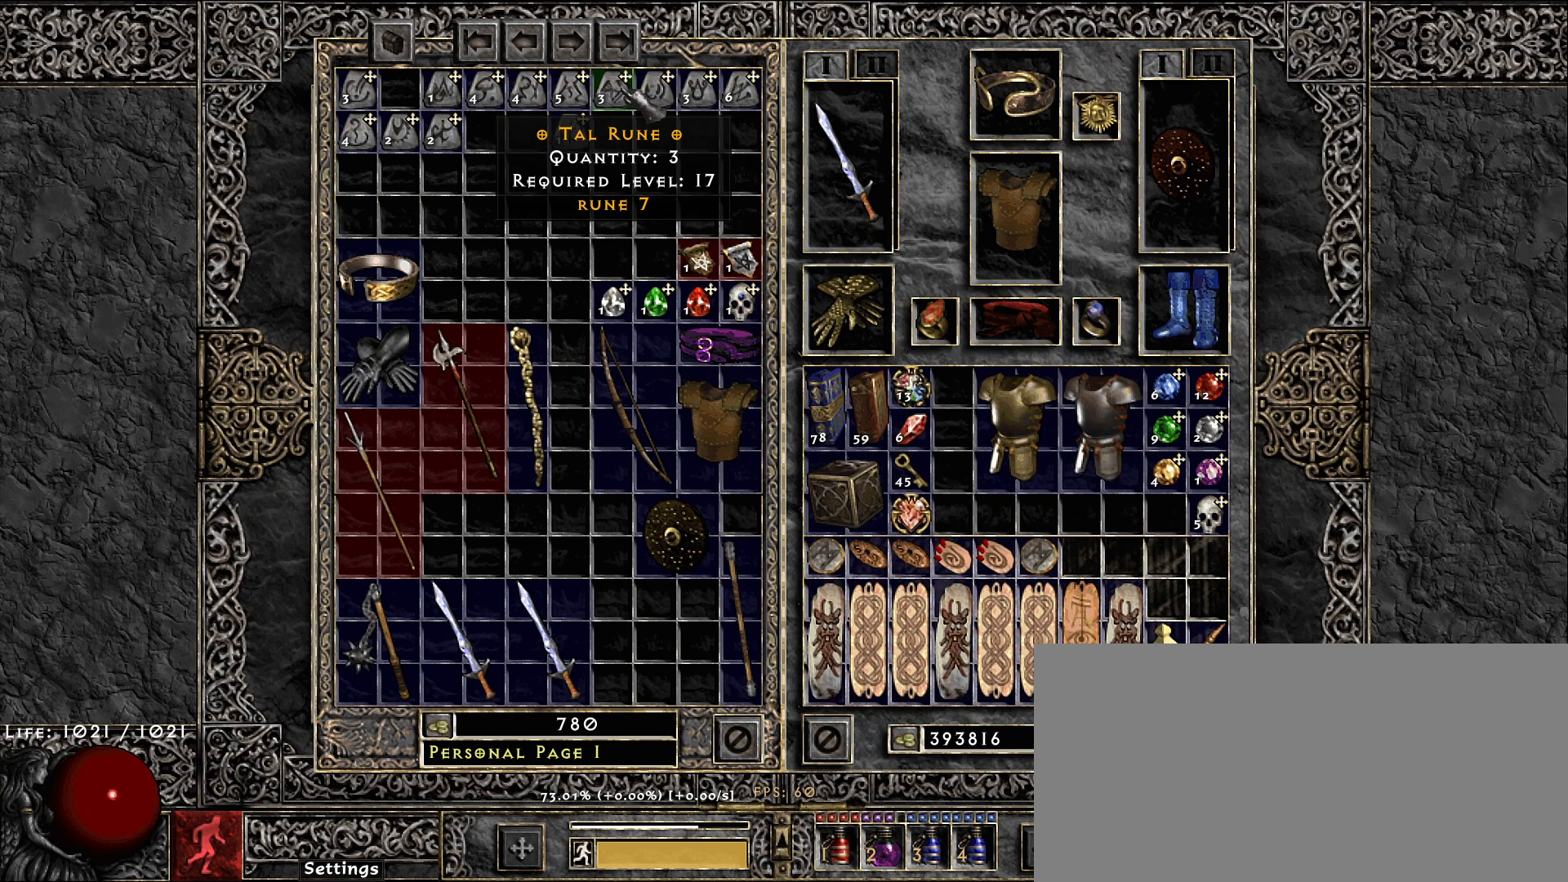
{"keys": [], "mouse": [], "events": [[50, "mouse_left", "up"], [117, "ctrl", "down"], [133, "shift", "down"], [333, "mouse_left", "down"], [417, "mouse_left", "up"], [467, "ctrl", "up"], [483, "shift", "up"]]}
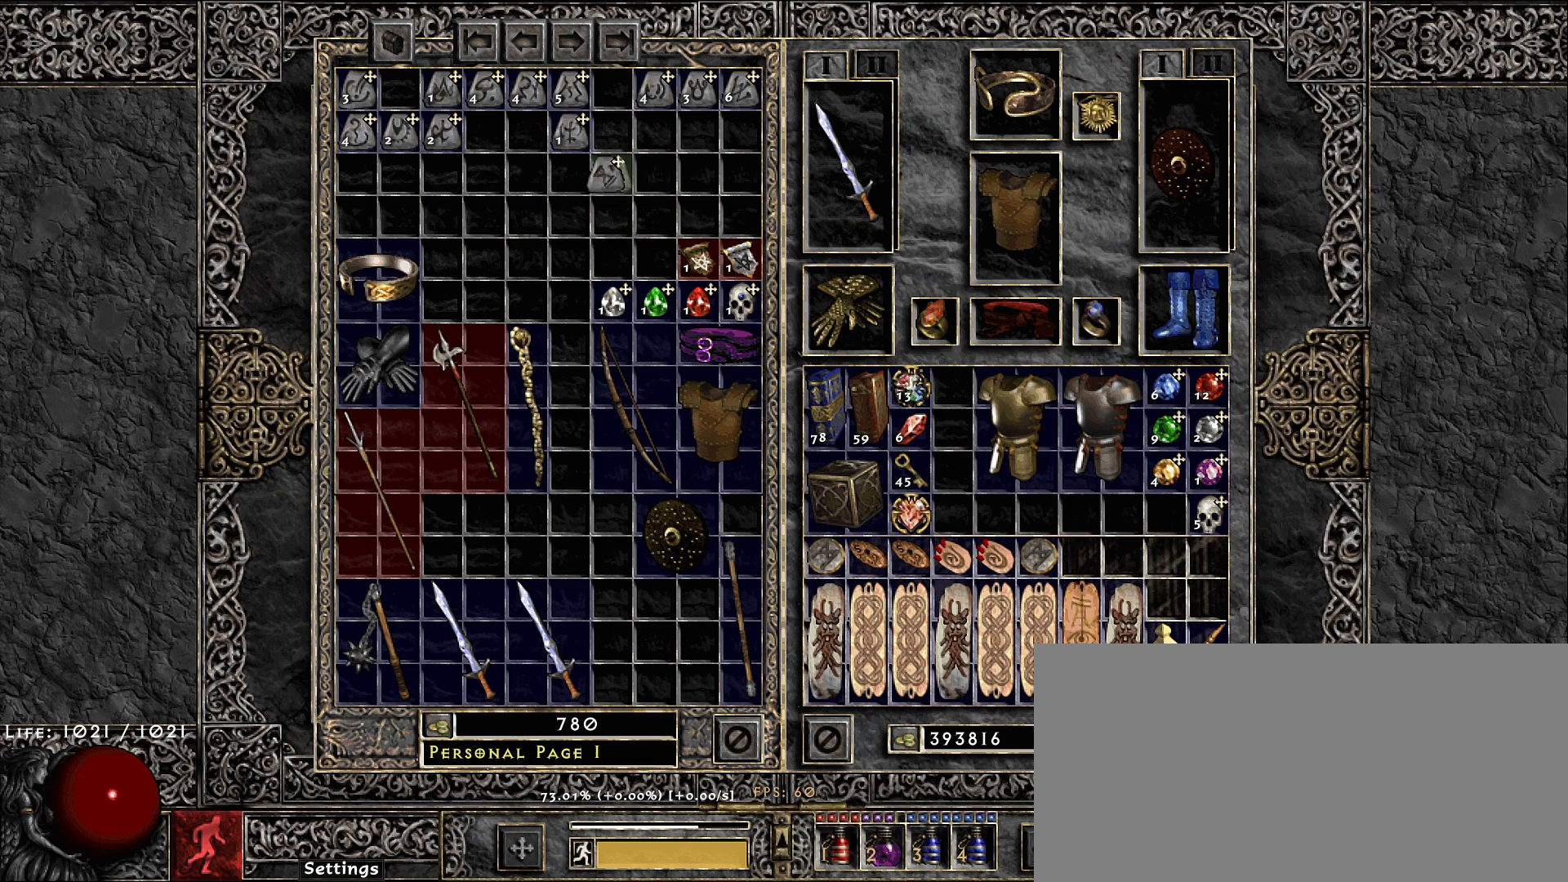
{"keys": [], "mouse": [], "events": [[267, "mouse_left", "down"], [350, "mouse_left", "up"]]}
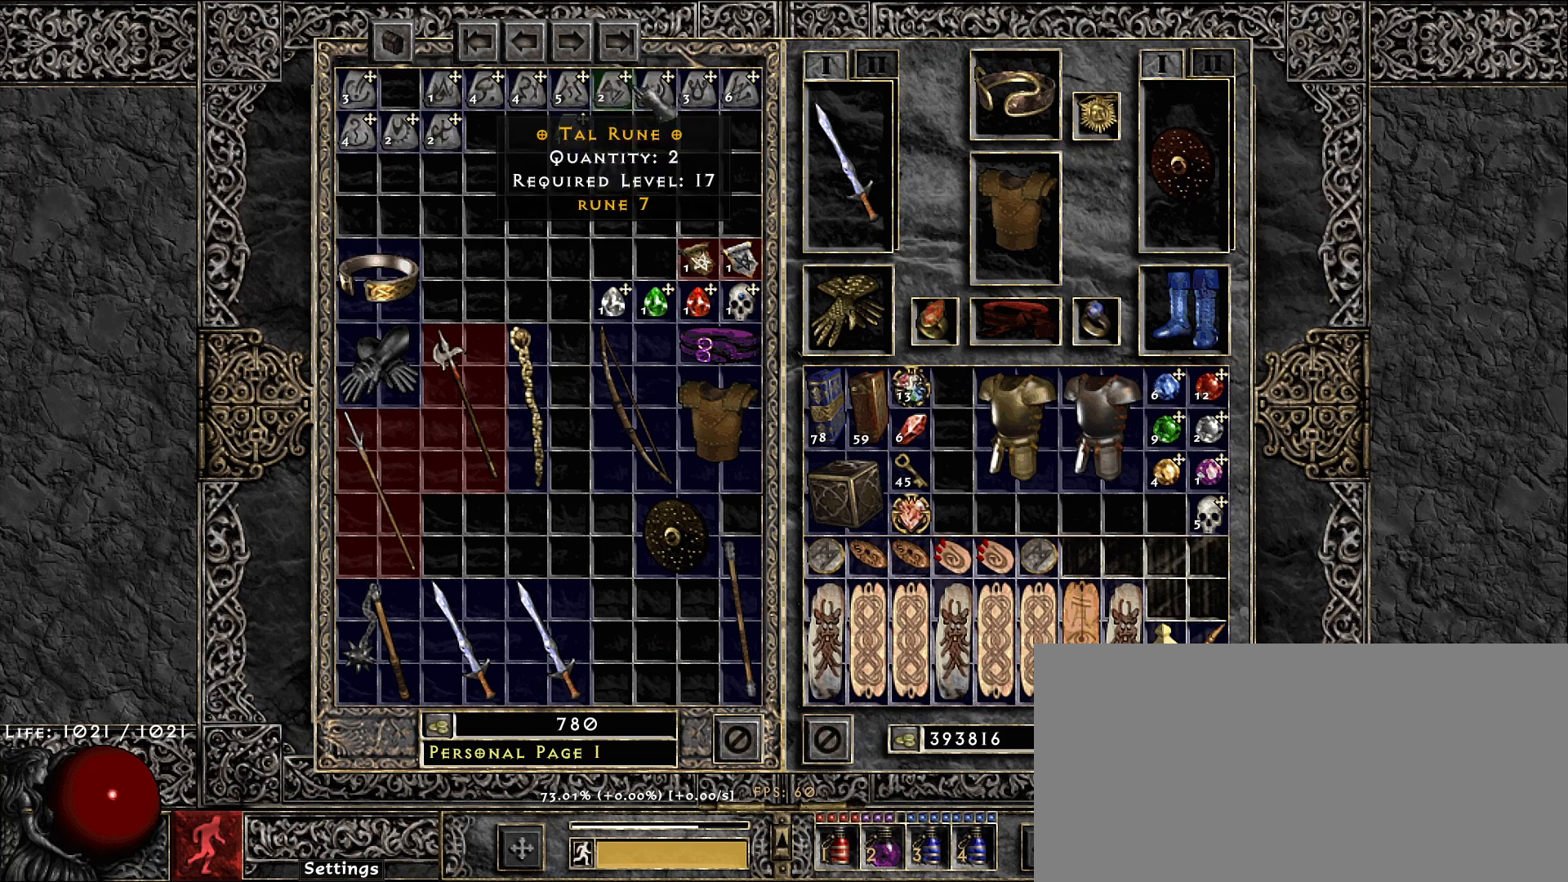
{"keys": ["ctrl", "shift"], "mouse": [], "events": [[250, "mouse_left", "down"], [300, "mouse_left", "up"], [367, "ctrl", "down"], [400, "shift", "down"]]}
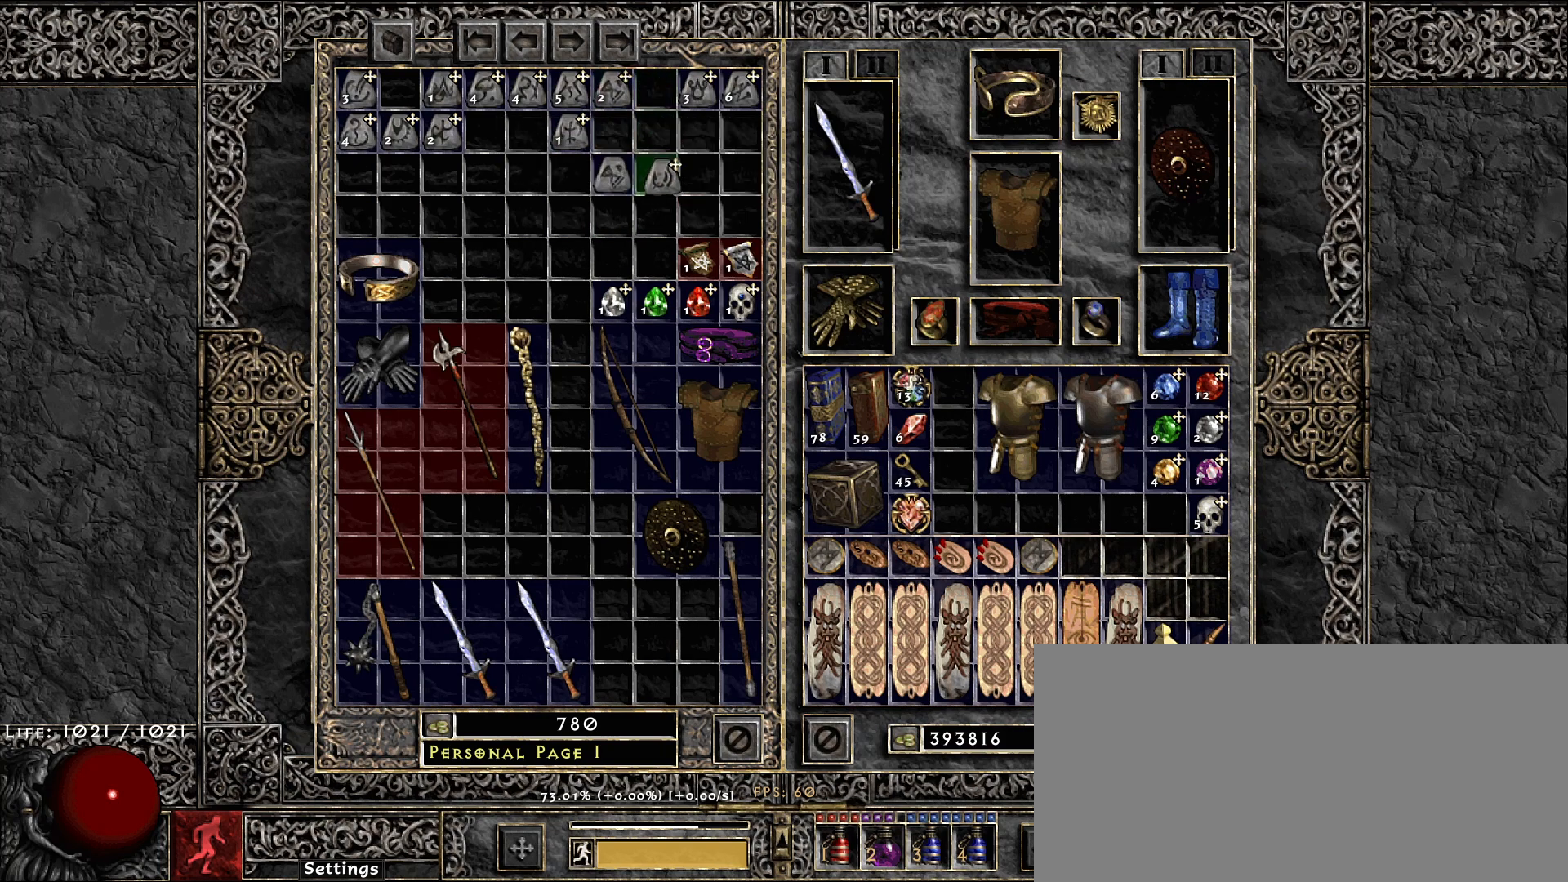
{"keys": [], "mouse": [], "events": [[50, "mouse_left", "down"], [117, "mouse_left", "up"], [183, "ctrl", "up"], [183, "shift", "up"]]}
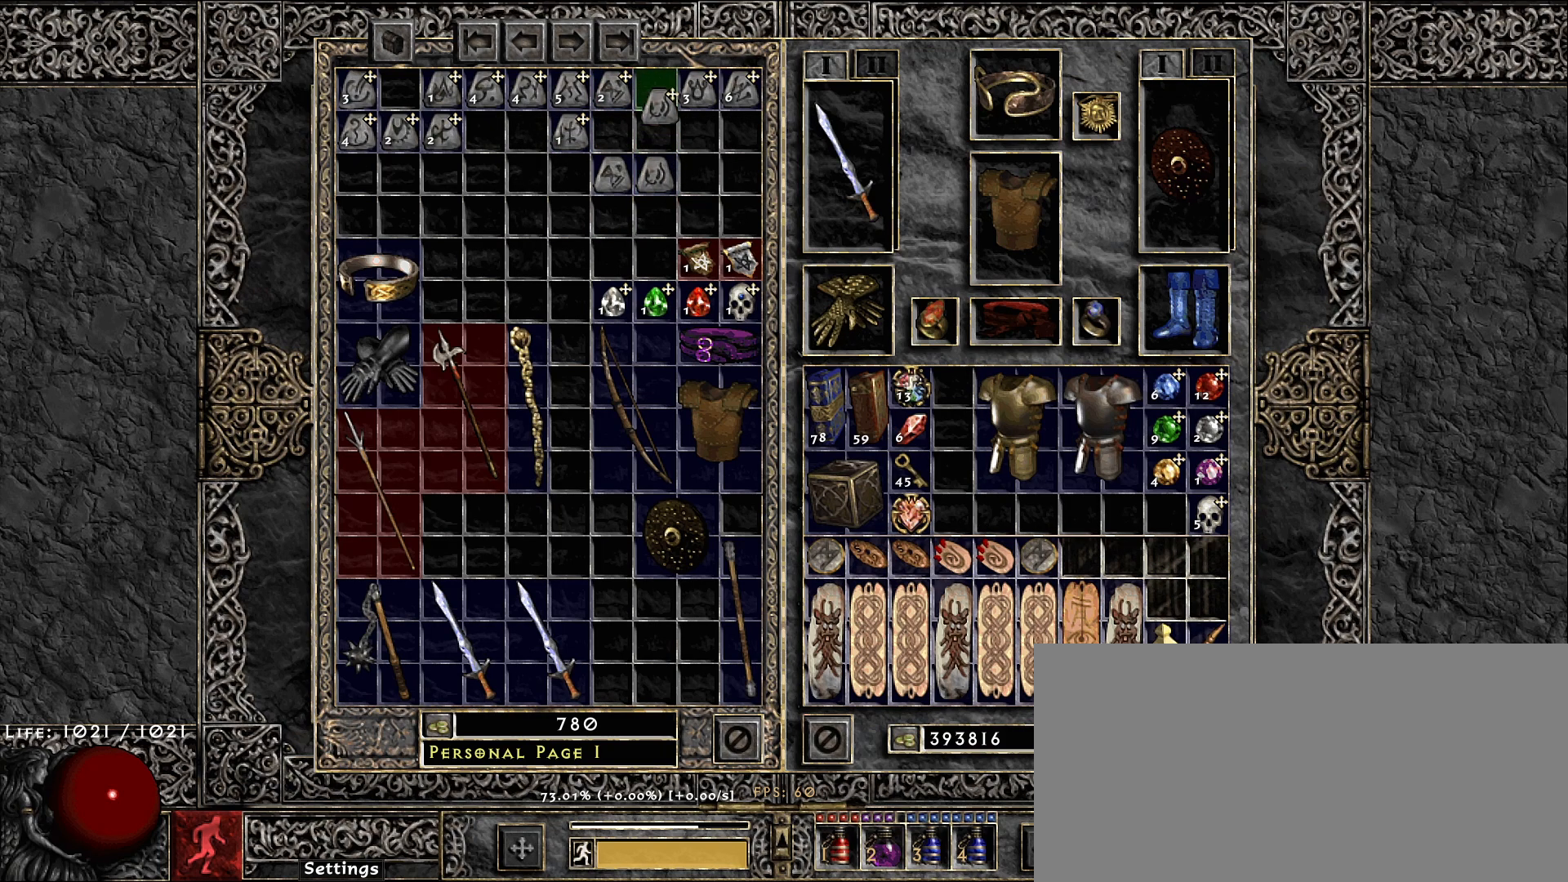
{"keys": [], "mouse": [], "events": [[67, "mouse_left", "down"], [133, "mouse_left", "up"]]}
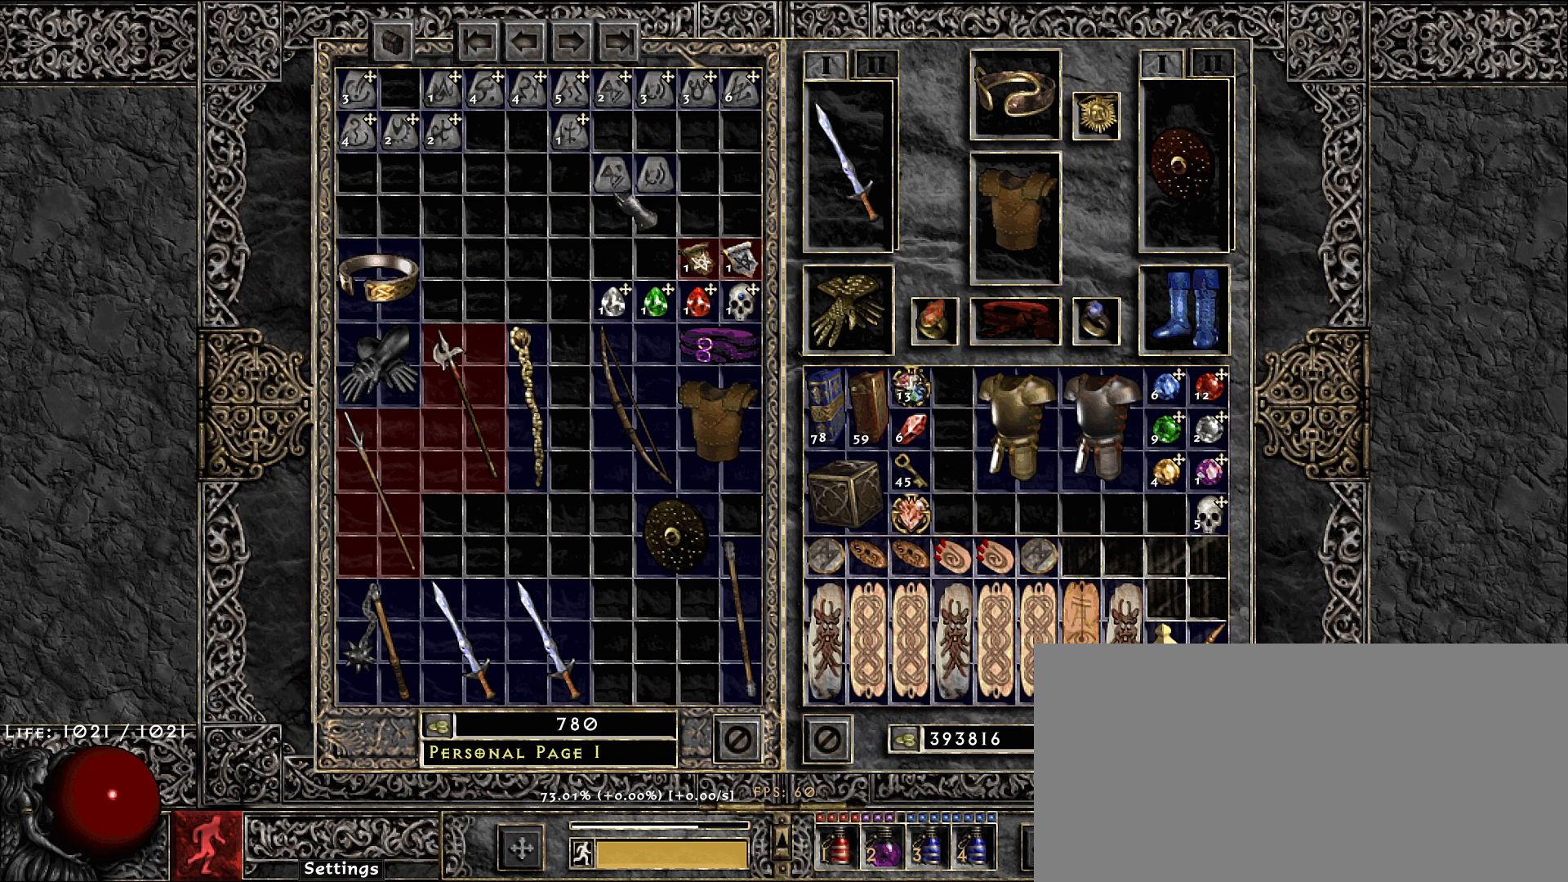
{"keys": ["ctrl", "shift"], "mouse": [], "events": [[317, "ctrl", "down"], [317, "shift", "down"]]}
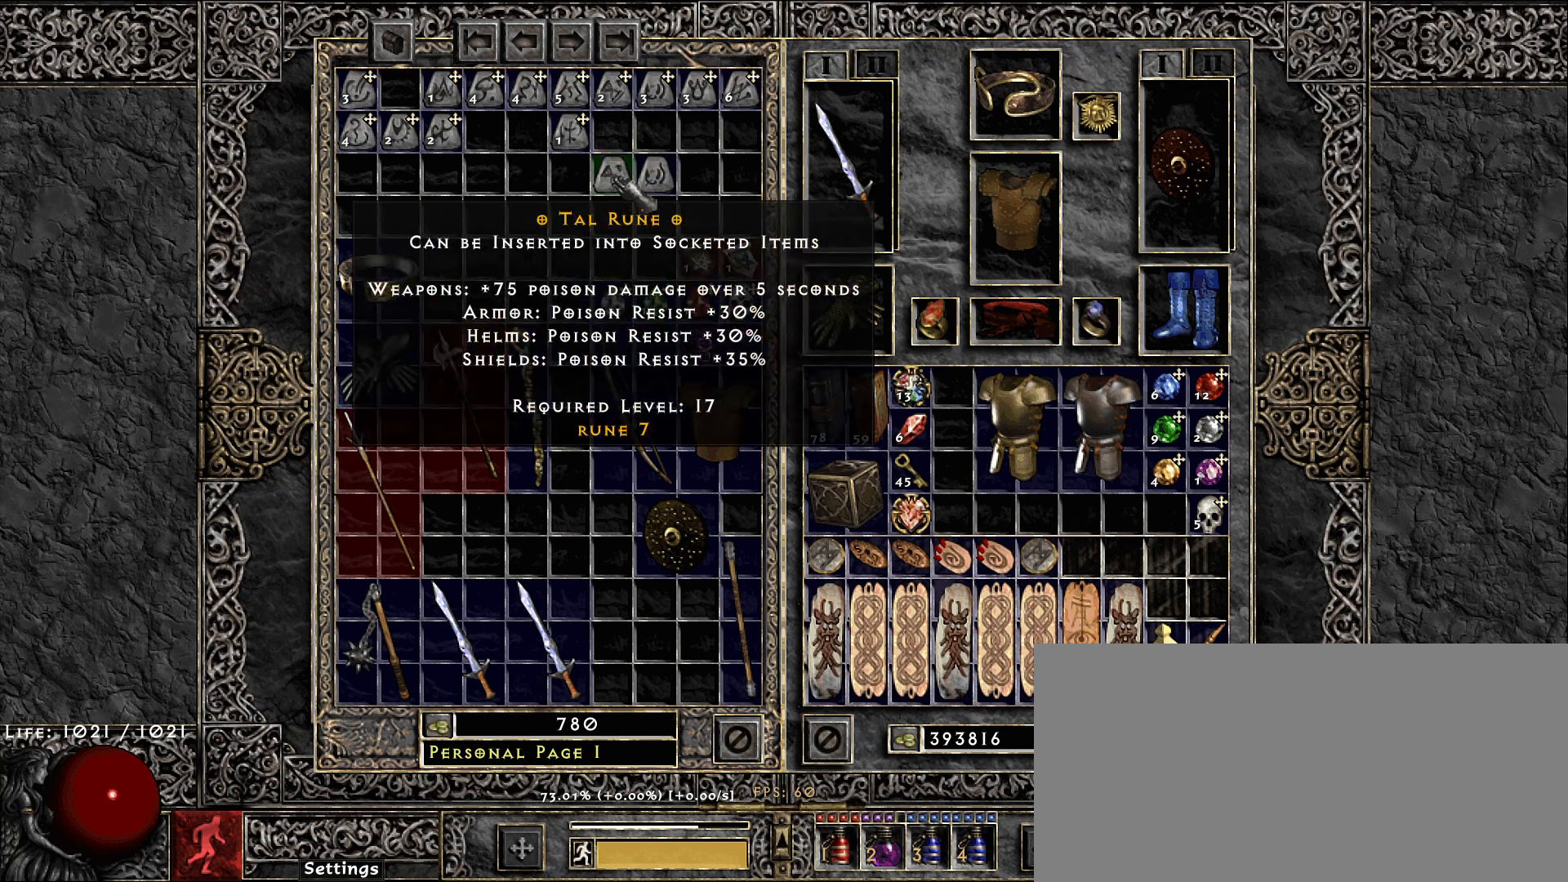
{"keys": [], "mouse": [], "events": [[50, "mouse_left", "down"], [100, "mouse_left", "up"], [167, "ctrl", "up"], [167, "shift", "up"], [283, "mouse_left", "down"], [350, "mouse_left", "up"]]}
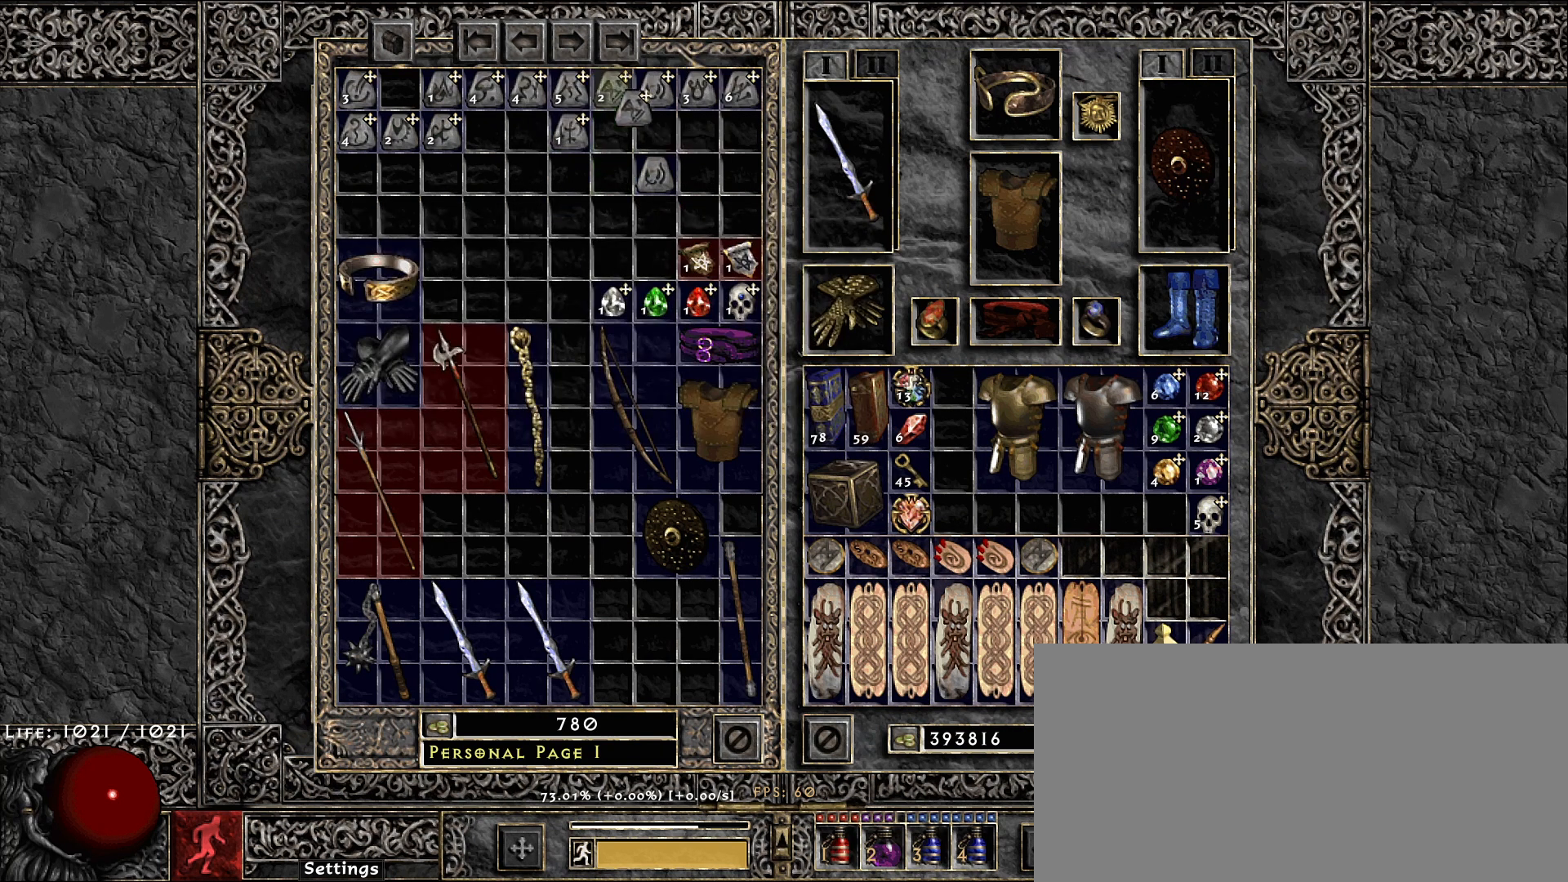
{"keys": [], "mouse": [], "events": [[200, "mouse_left", "down"], [283, "mouse_left", "up"]]}
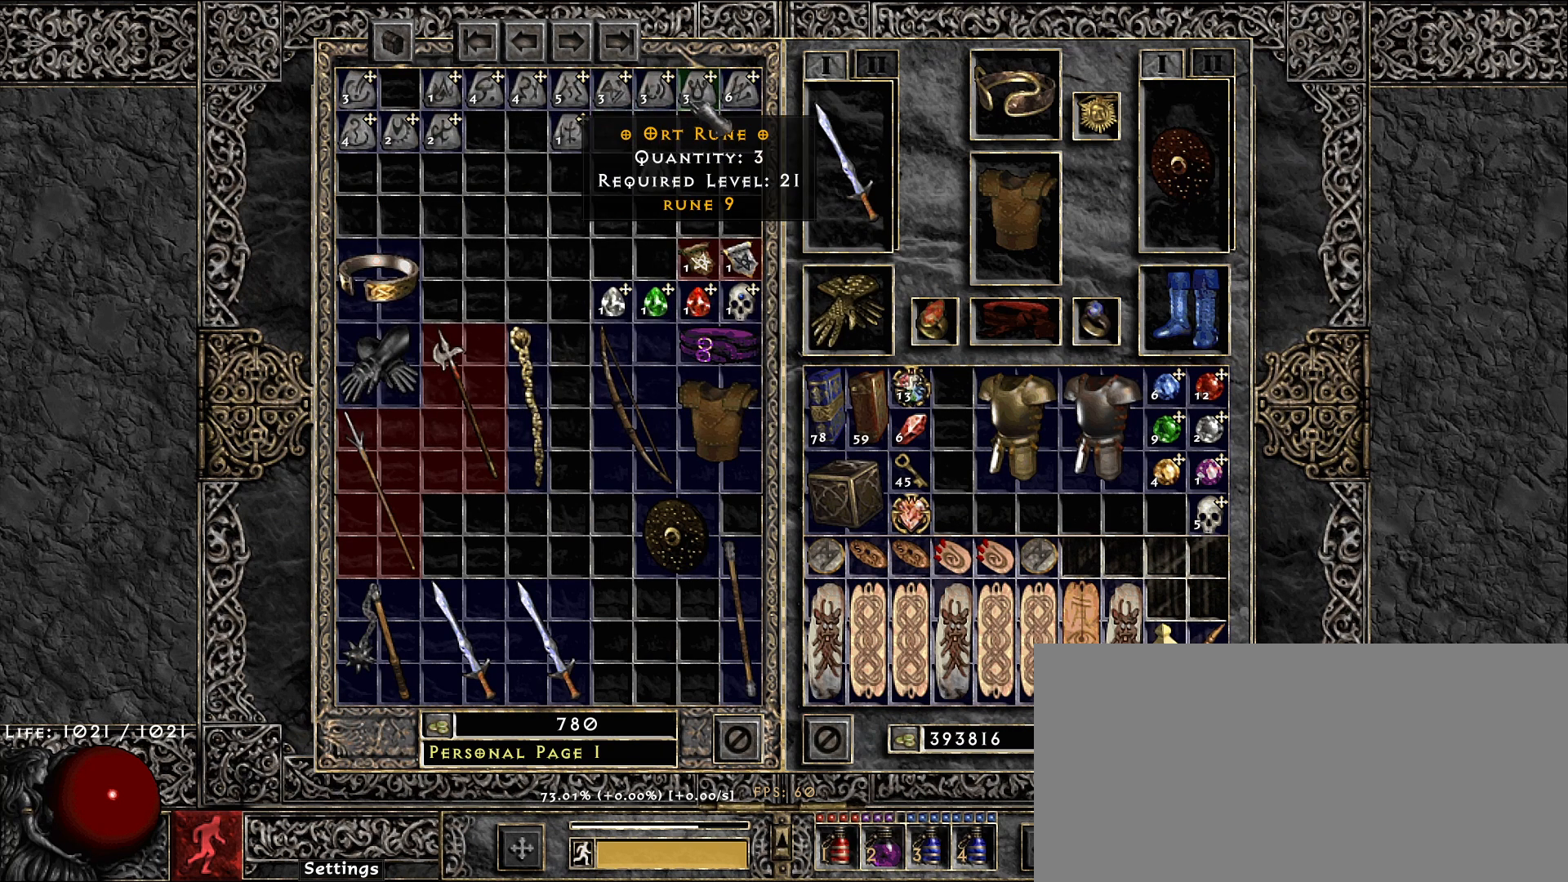
{"keys": ["ctrl", "shift"], "mouse": [], "events": [[150, "mouse_left", "down"], [233, "mouse_left", "up"], [317, "ctrl", "down"], [317, "shift", "down"]]}
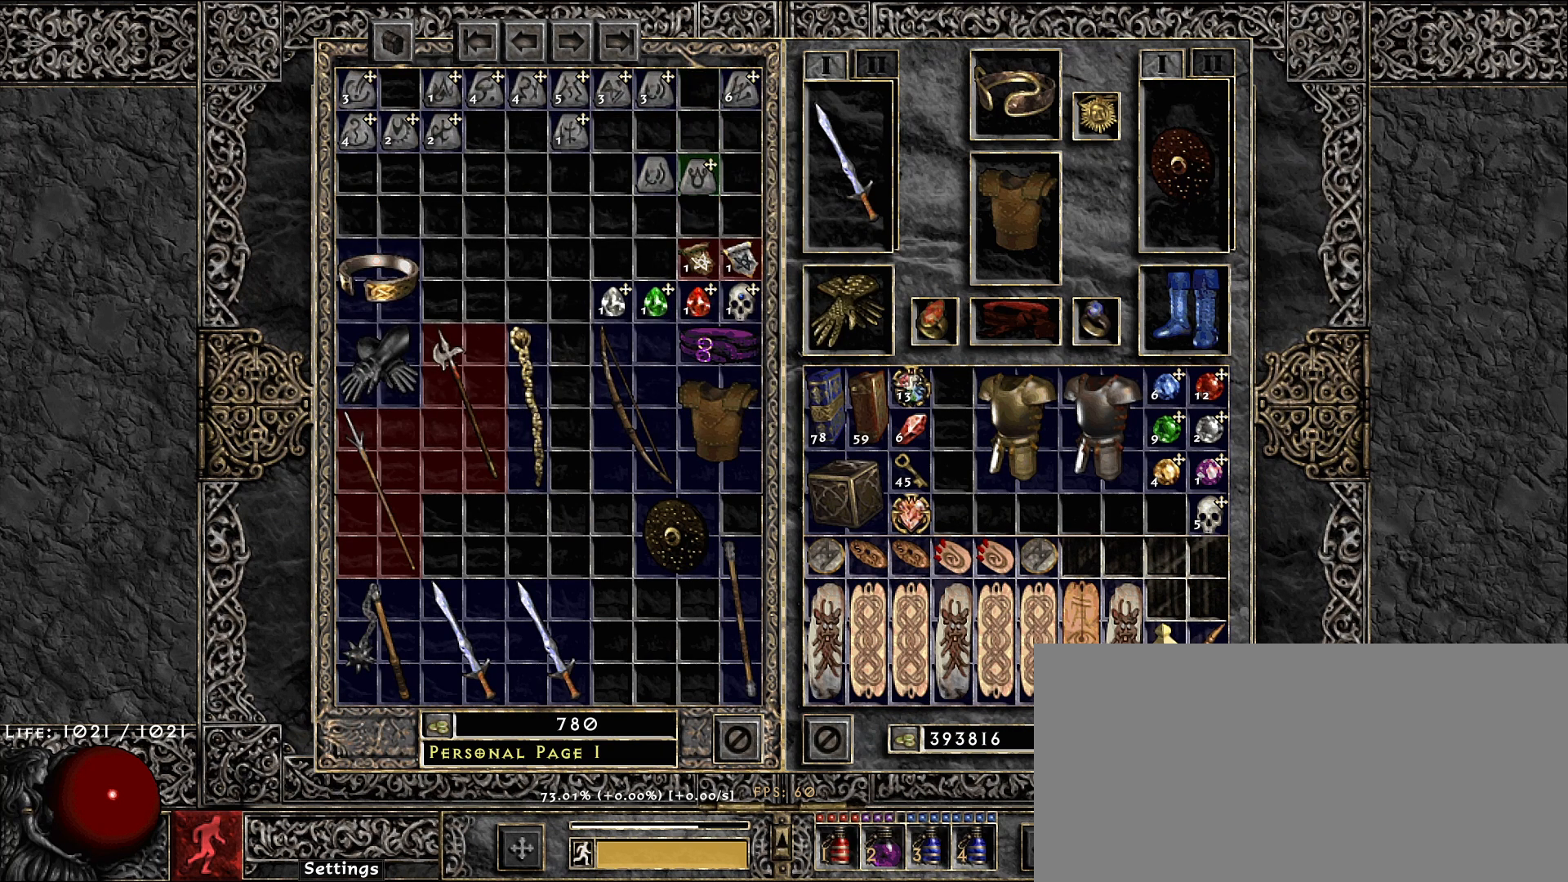
{"keys": [], "mouse": [], "events": [[33, "mouse_left", "down"], [100, "mouse_left", "up"], [183, "ctrl", "up"], [200, "shift", "up"], [333, "mouse_left", "down"], [400, "mouse_left", "up"]]}
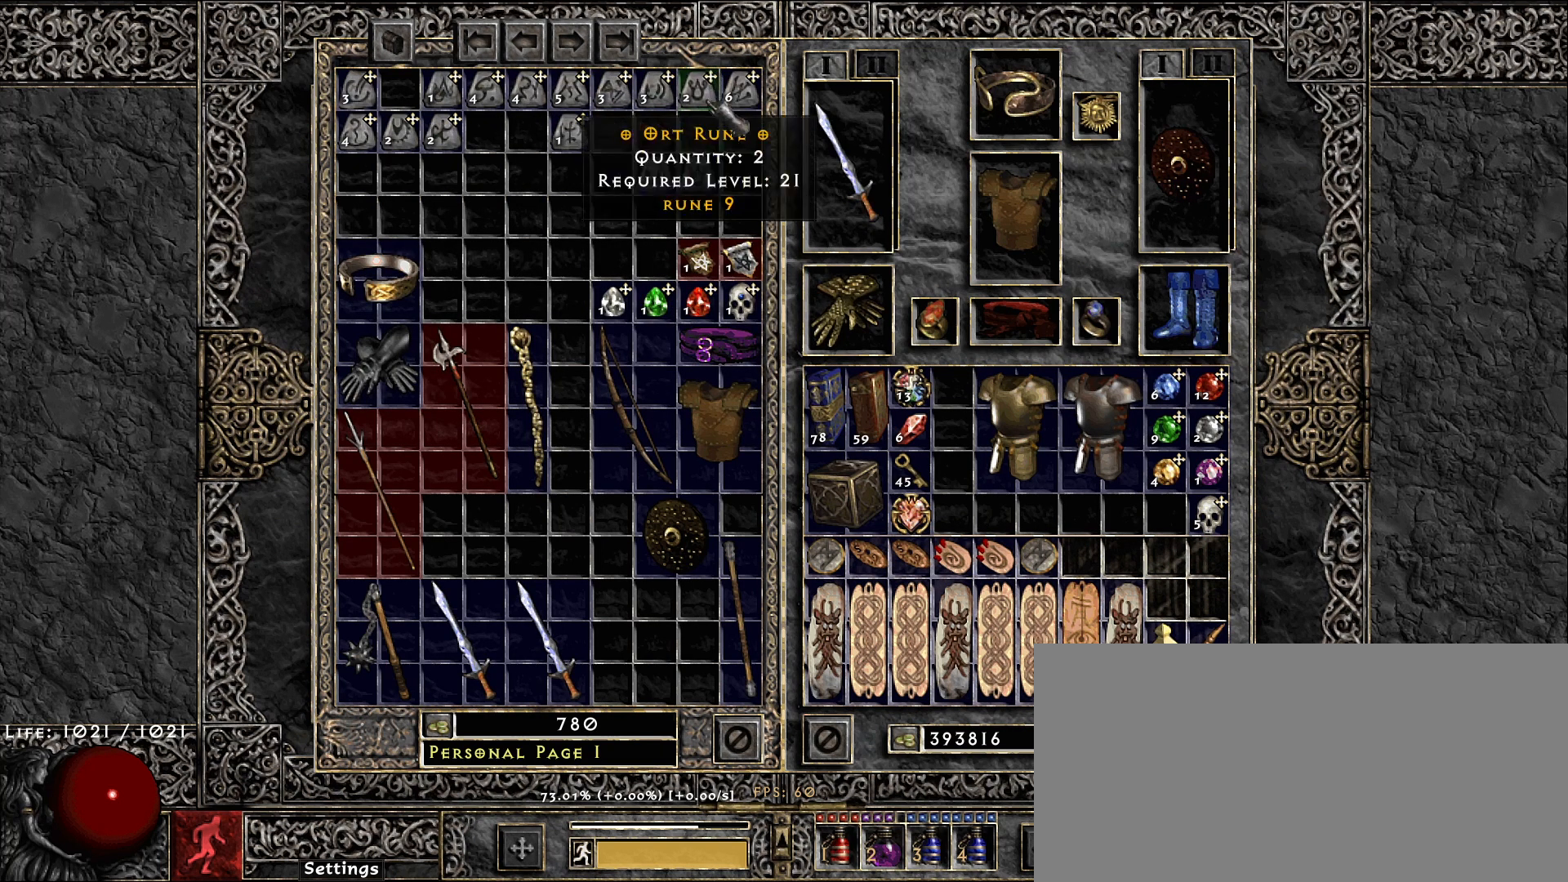
{"keys": [], "mouse": [], "events": []}
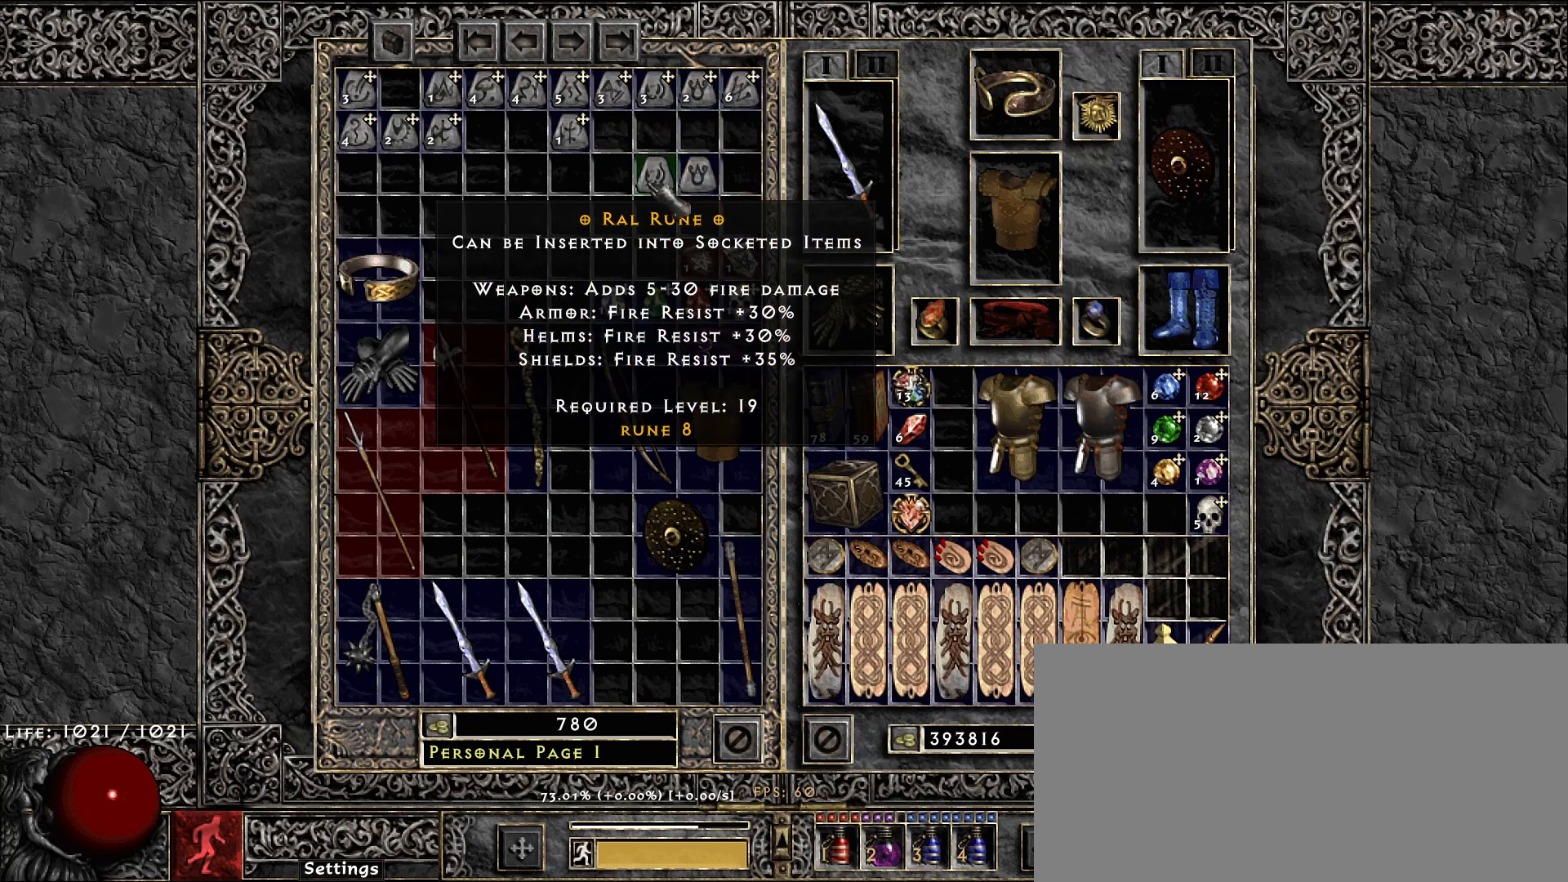
{"keys": [], "mouse": [], "events": []}
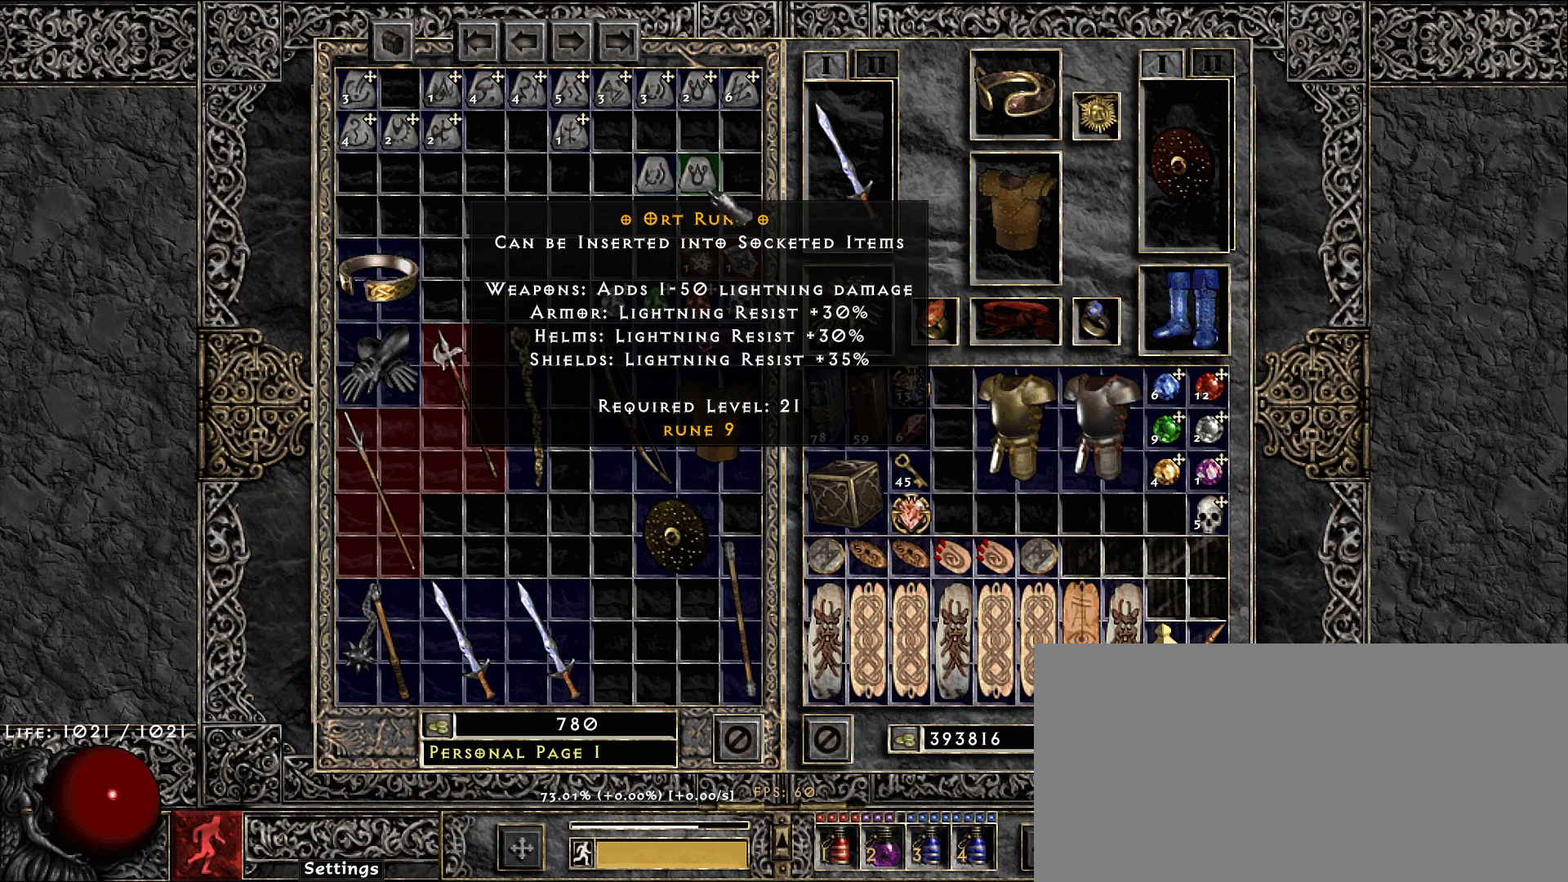
{"keys": [], "mouse": [], "events": []}
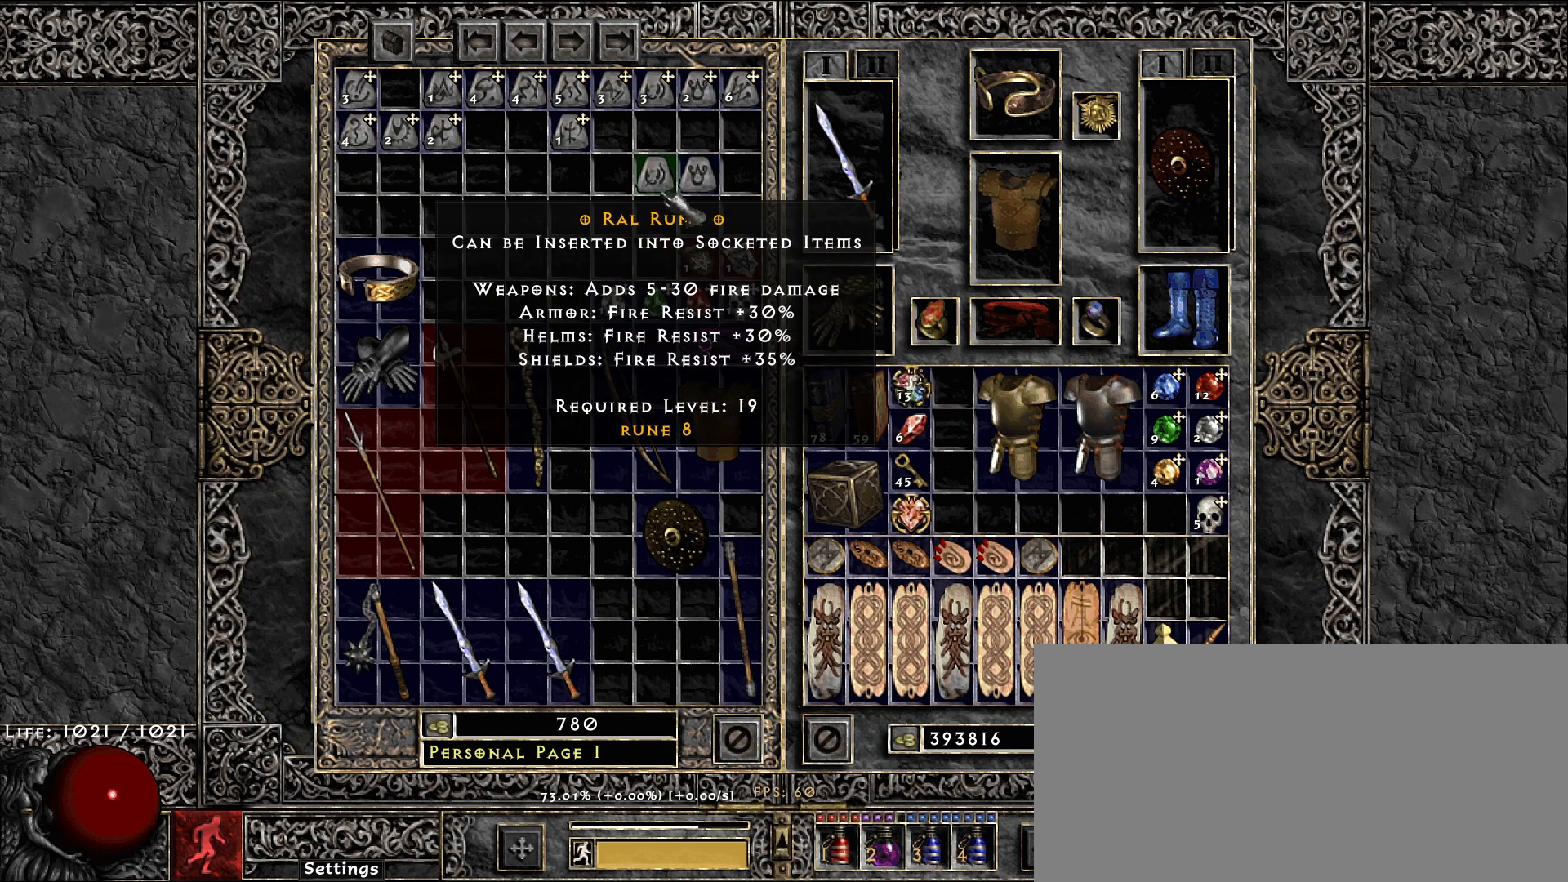
{"keys": [], "mouse": [], "events": []}
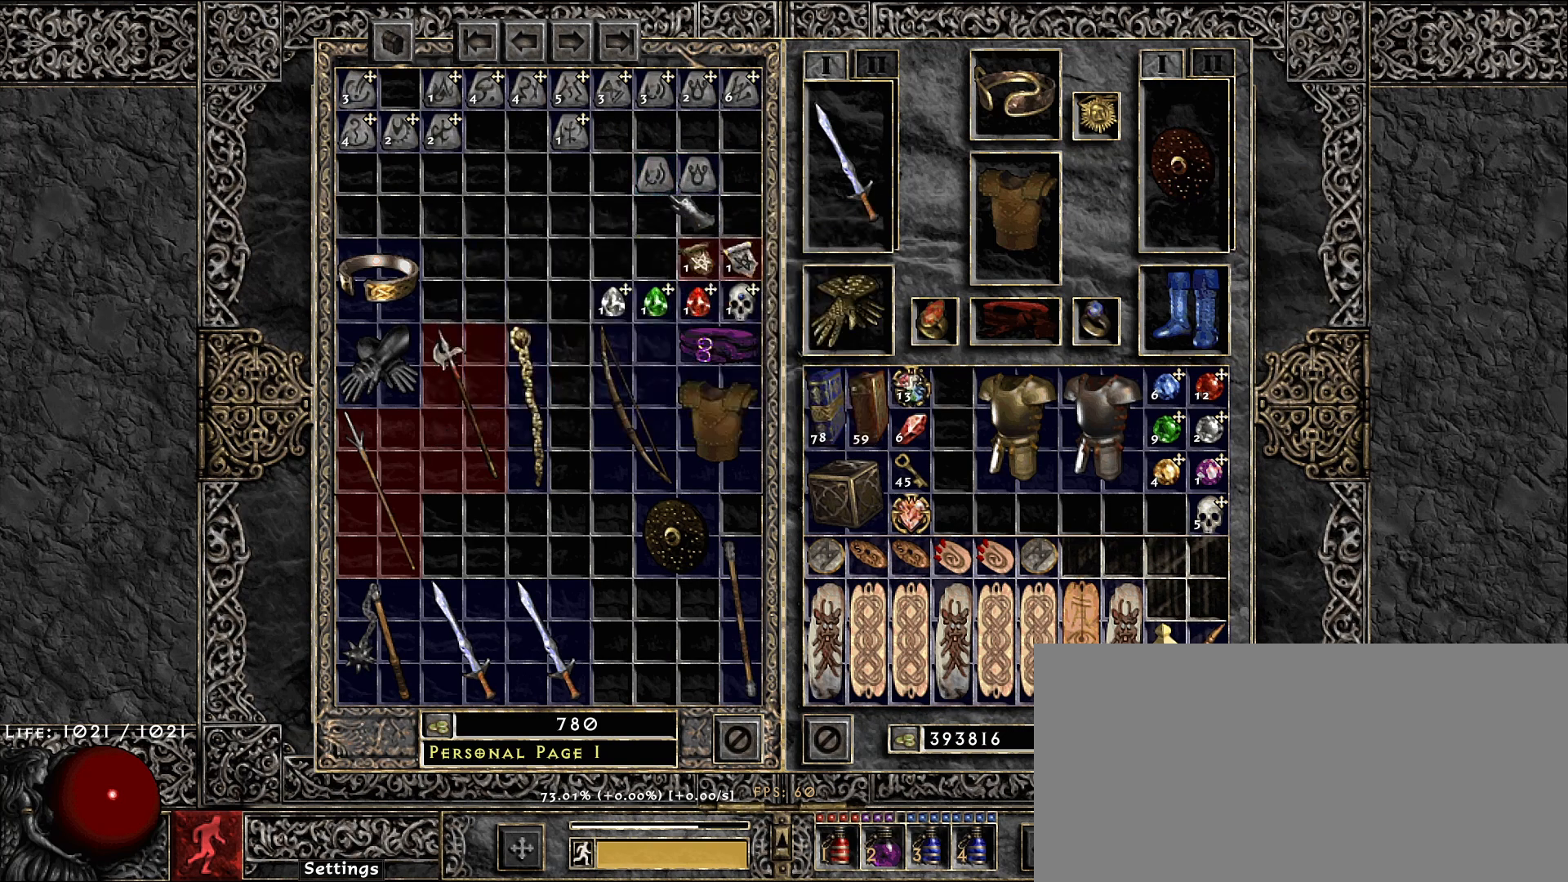
{"keys": [], "mouse": [], "events": []}
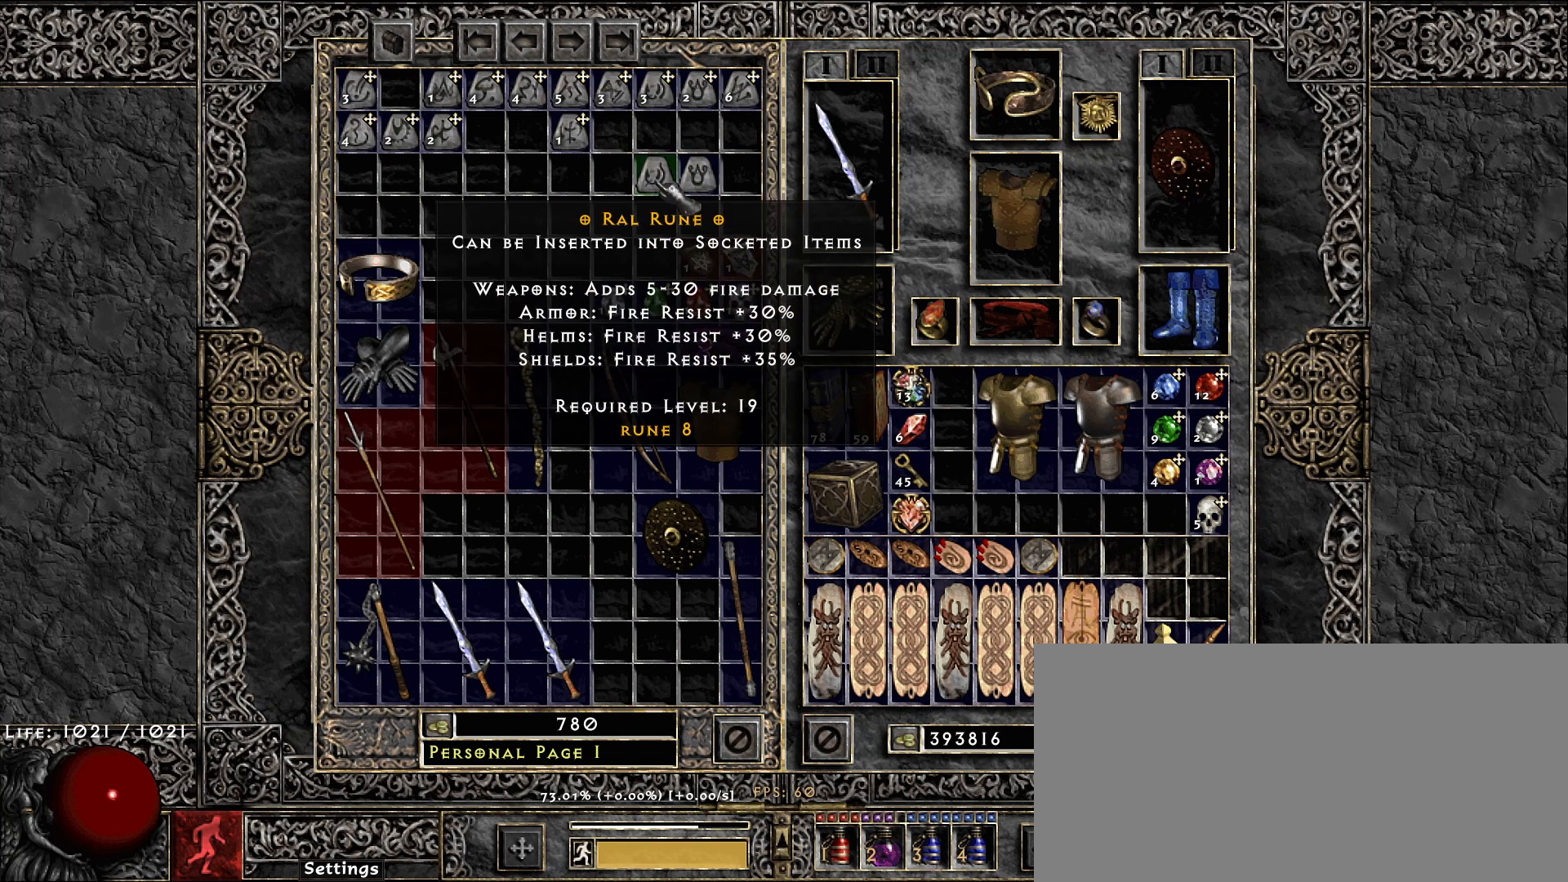
{"keys": [], "mouse": [], "events": []}
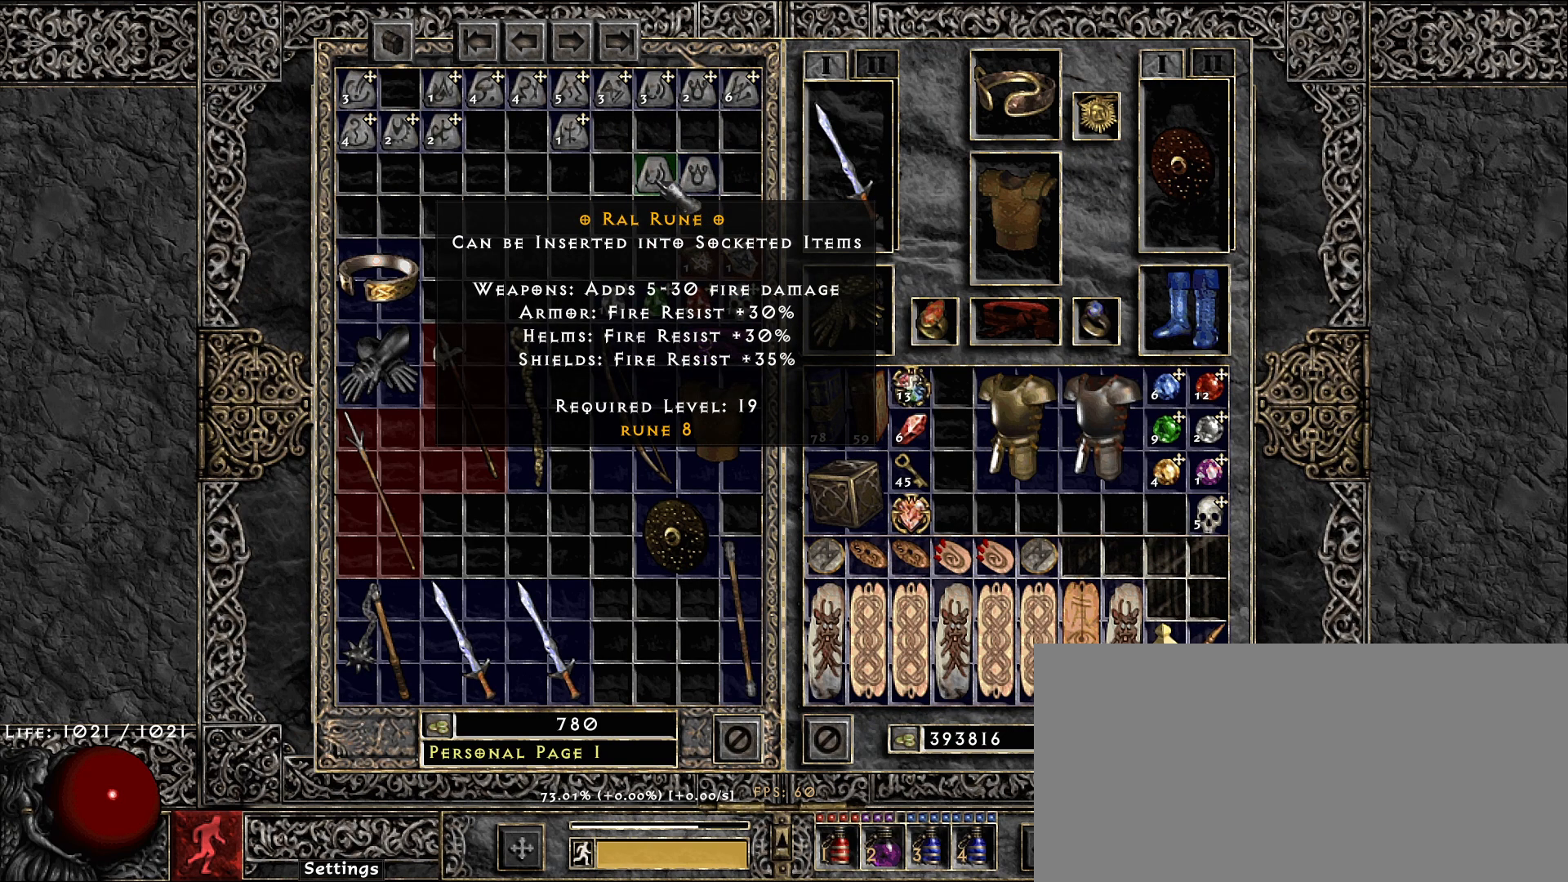
{"keys": [], "mouse": [], "events": []}
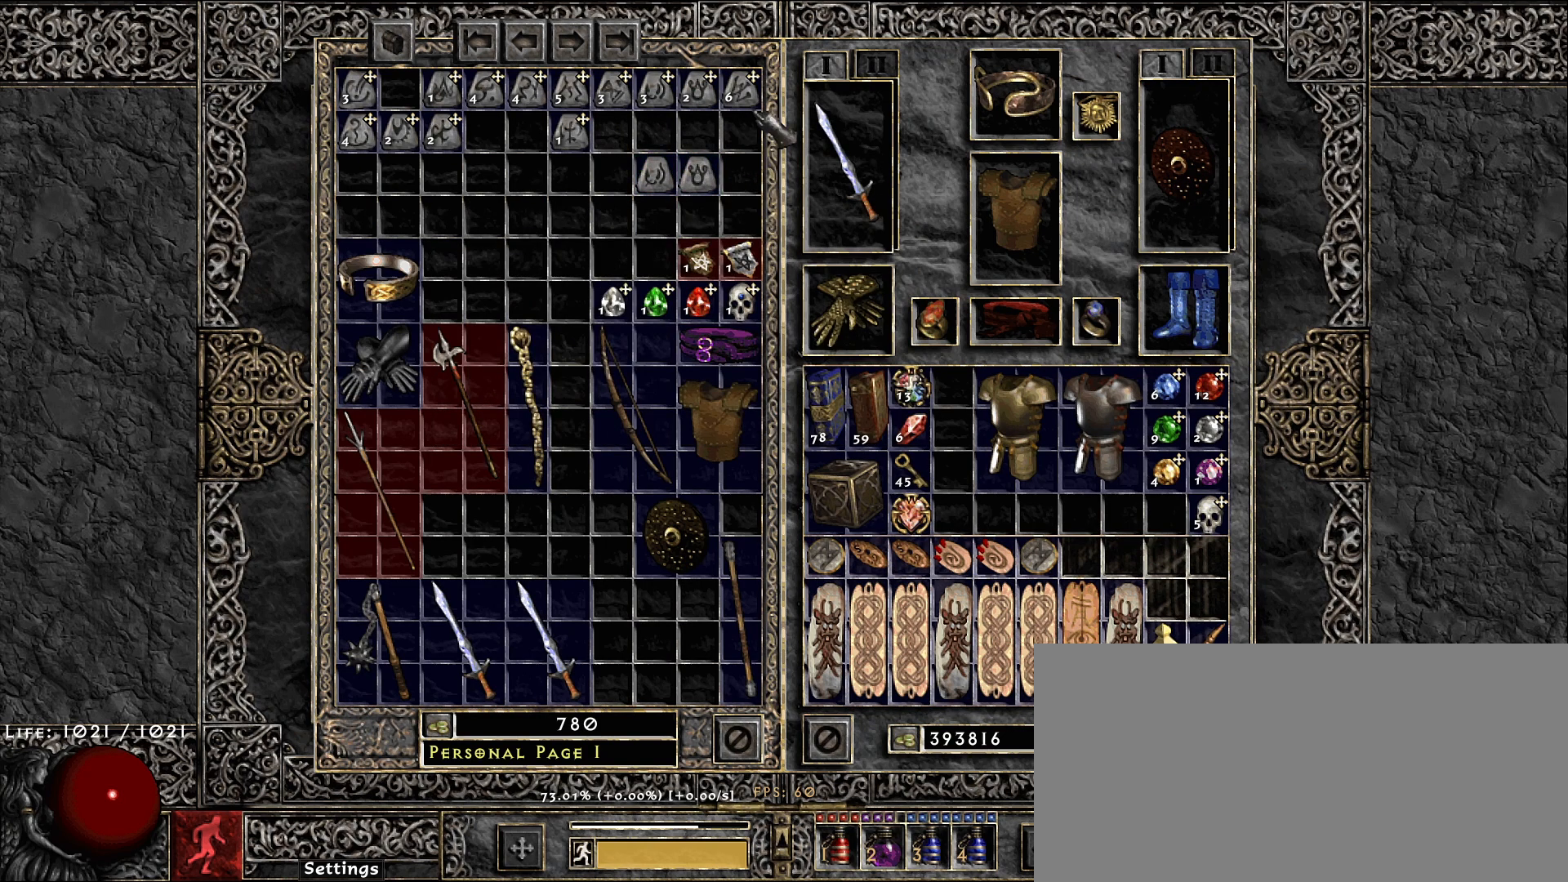
{"keys": ["ctrl", "shift"], "mouse": [], "events": [[167, "mouse_left", "down"], [250, "mouse_left", "up"], [317, "ctrl", "down"], [367, "shift", "down"]]}
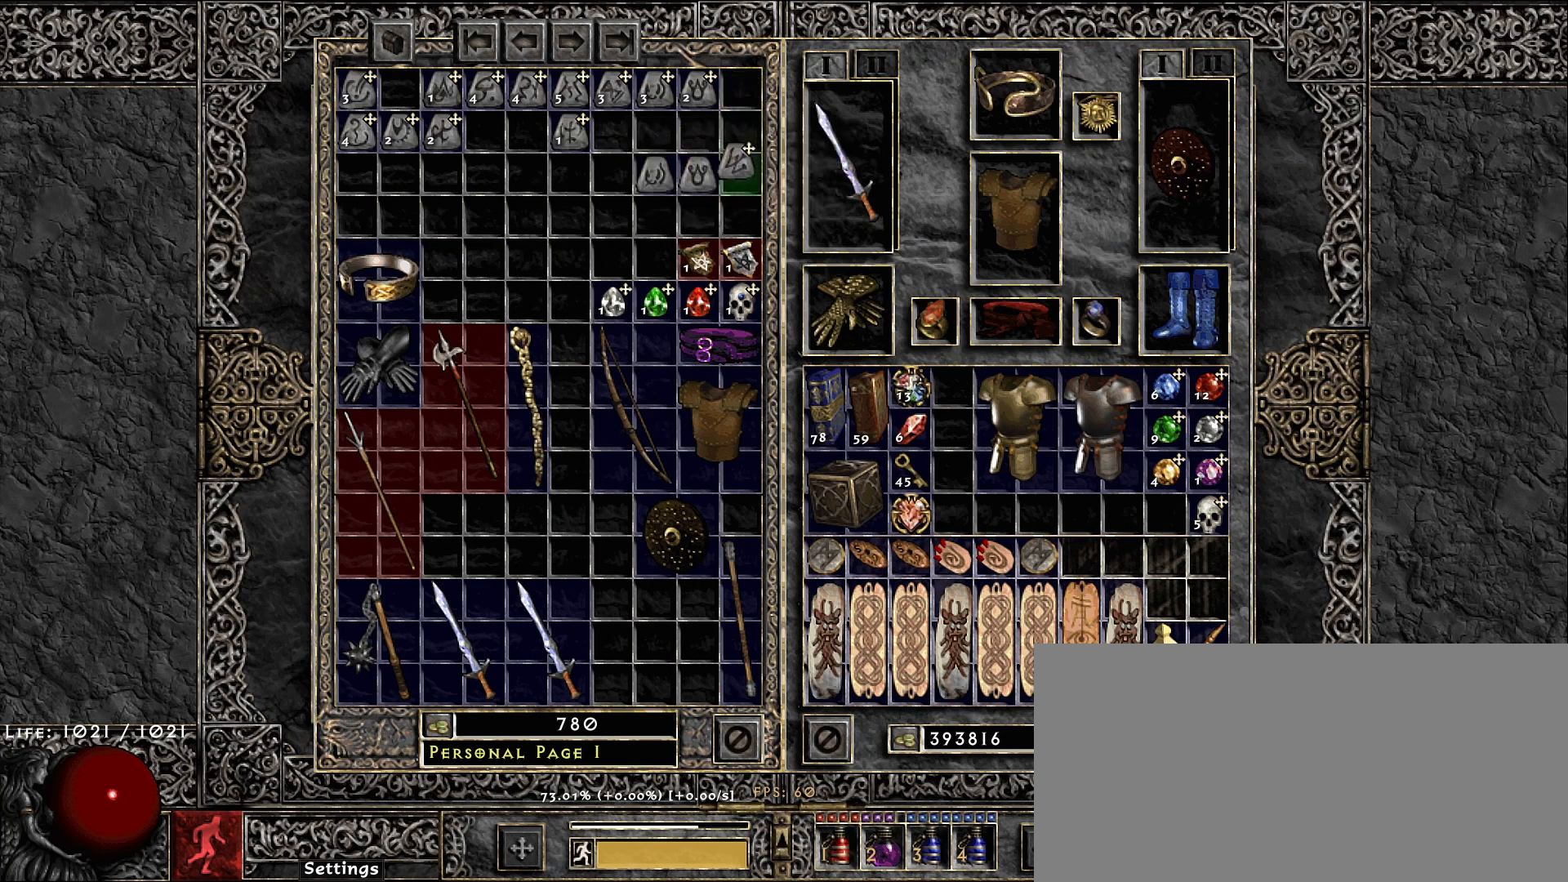
{"keys": [], "mouse": [], "events": [[50, "mouse_left", "down"], [100, "mouse_left", "up"], [167, "ctrl", "up"], [183, "shift", "up"], [367, "mouse_left", "down"], [433, "mouse_left", "up"]]}
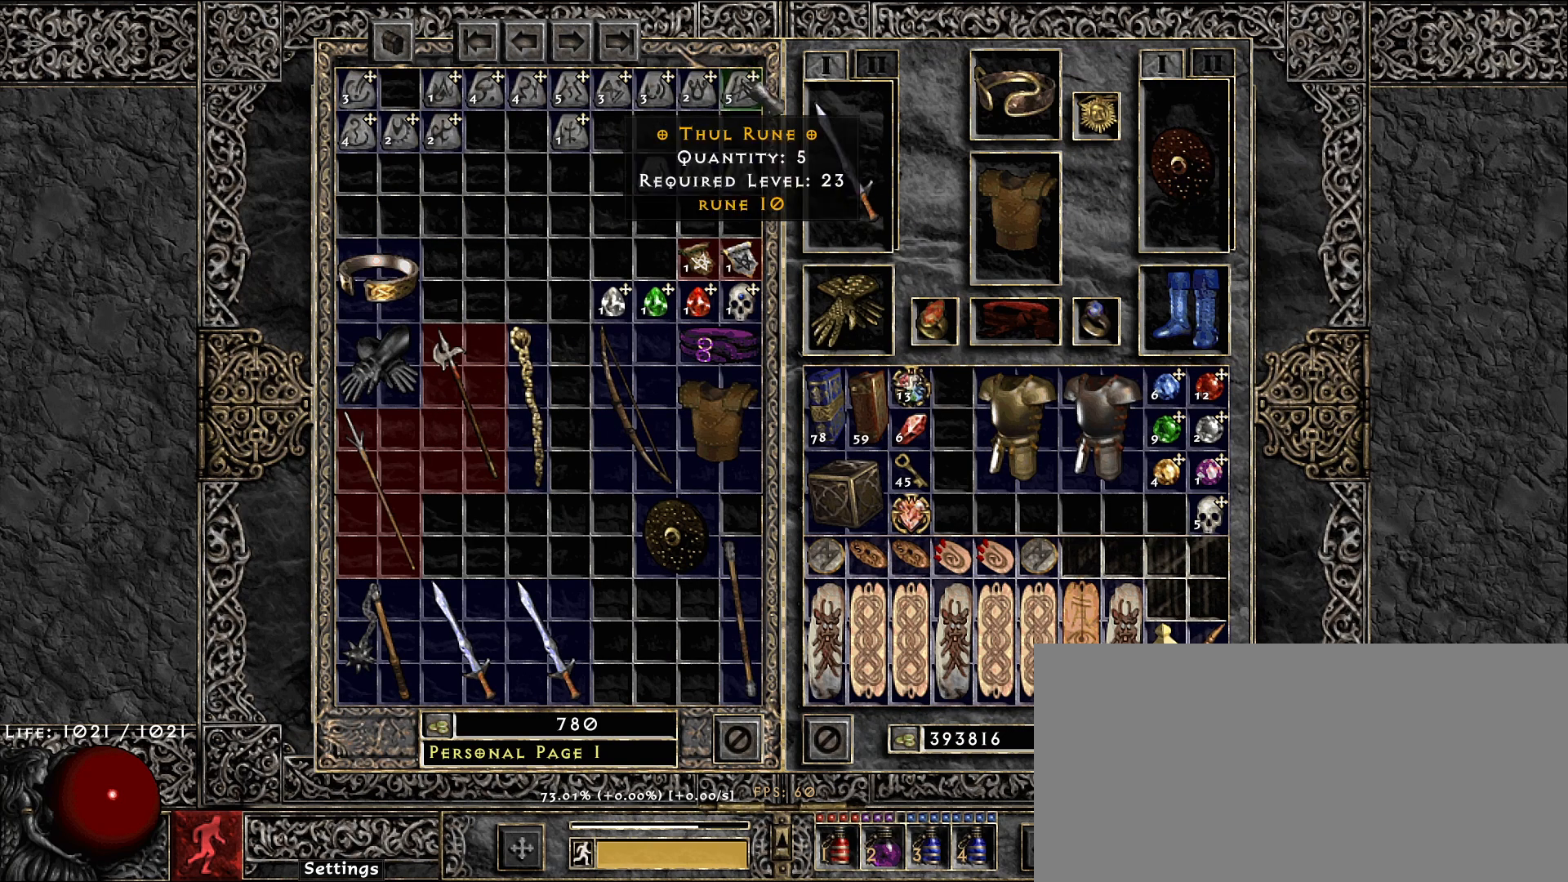
{"keys": [], "mouse": [], "events": []}
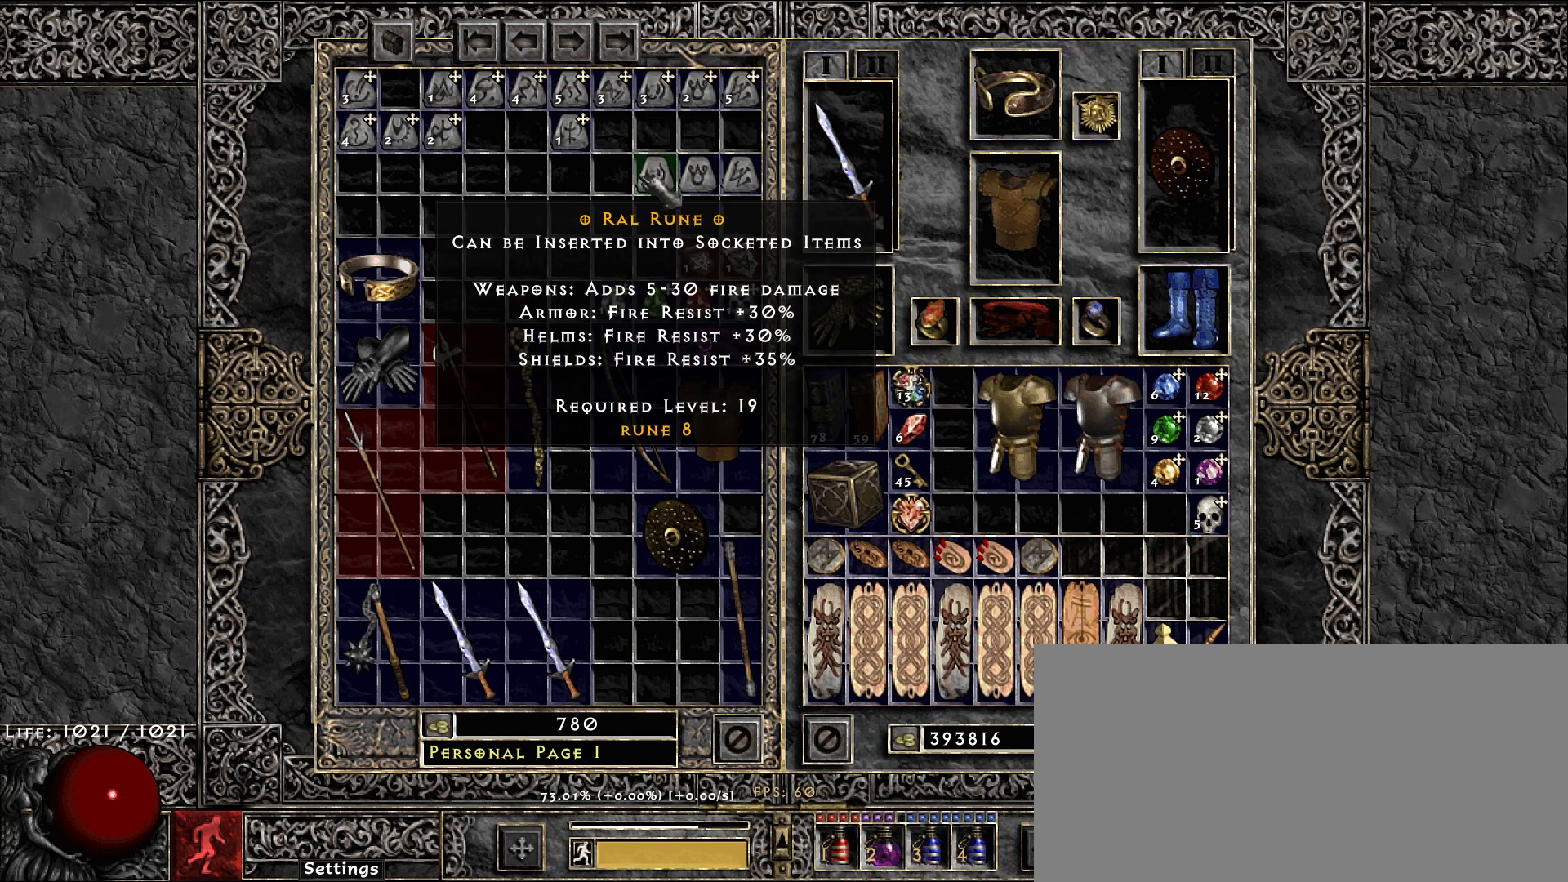
{"keys": [], "mouse": [], "events": []}
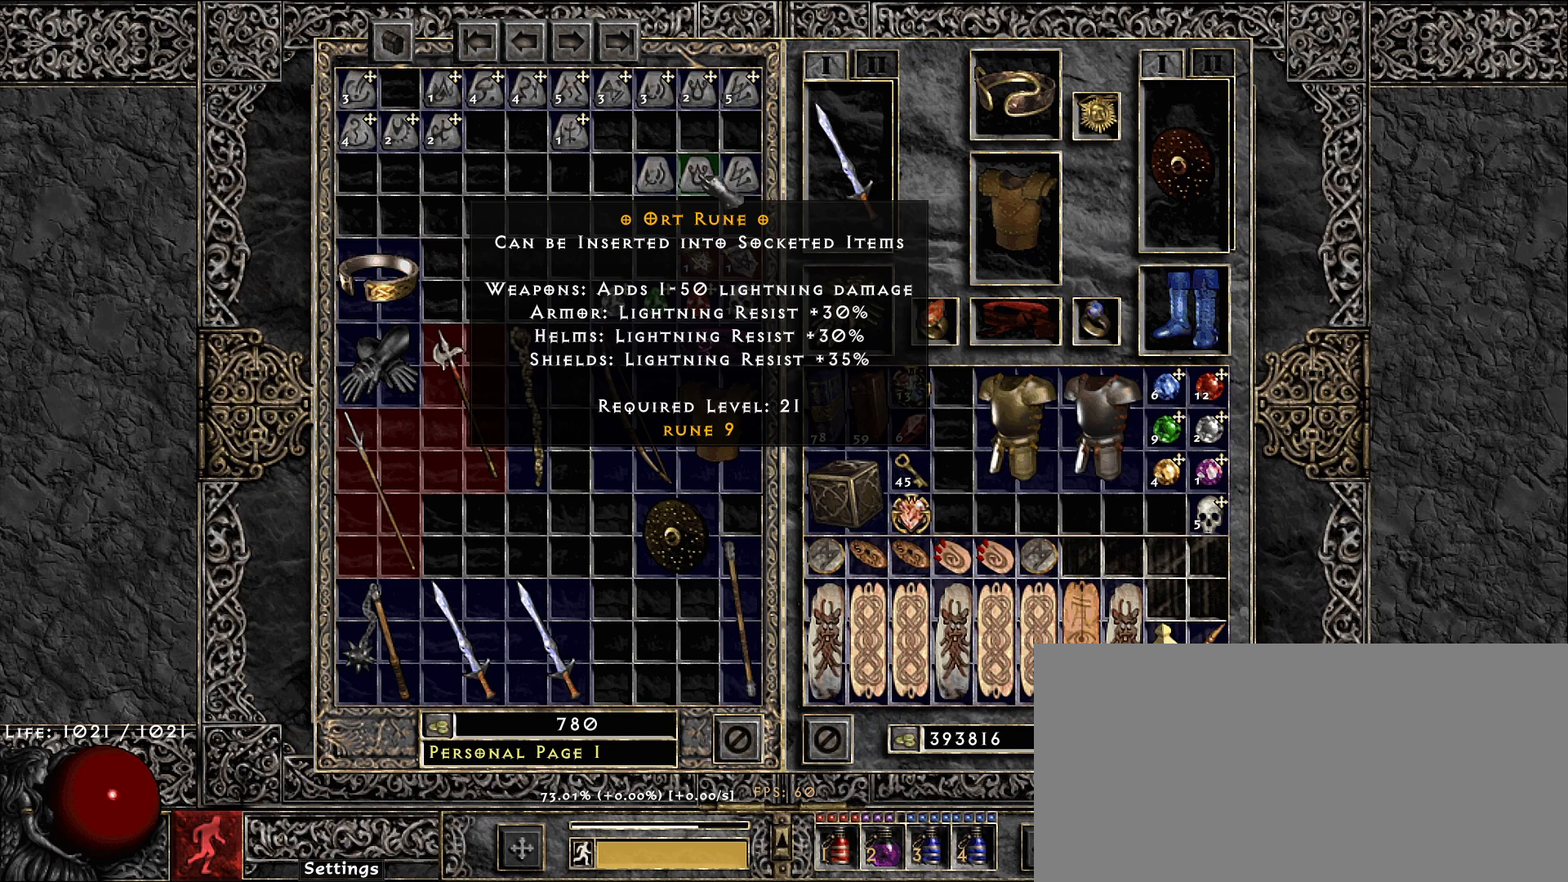
{"keys": [], "mouse": [], "events": []}
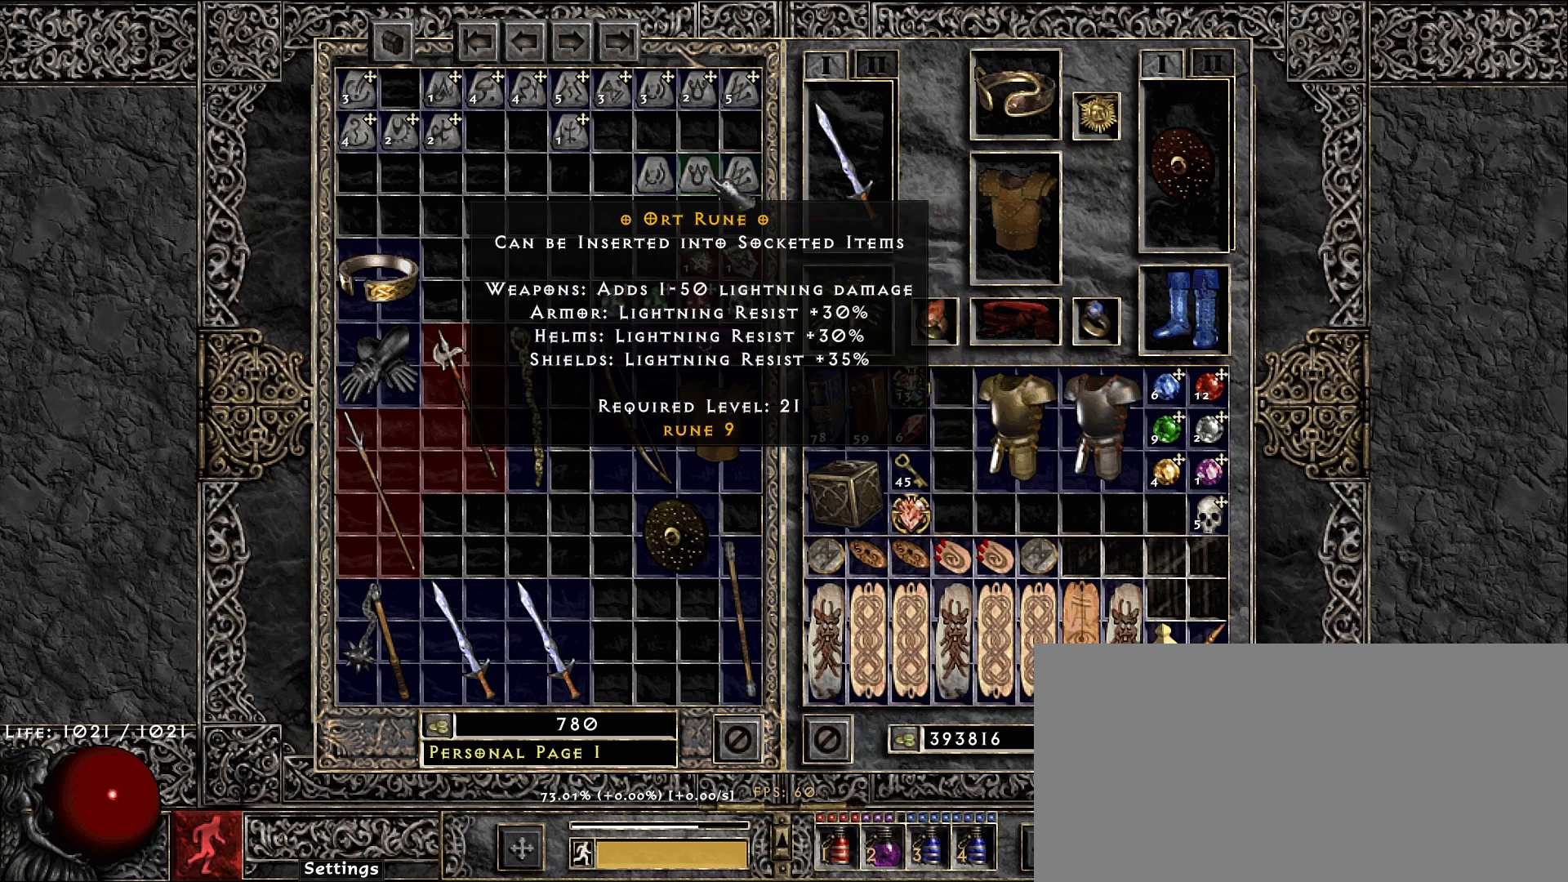
{"keys": [], "mouse": [], "events": [[300, "mouse_left", "down"], [367, "mouse_left", "up"]]}
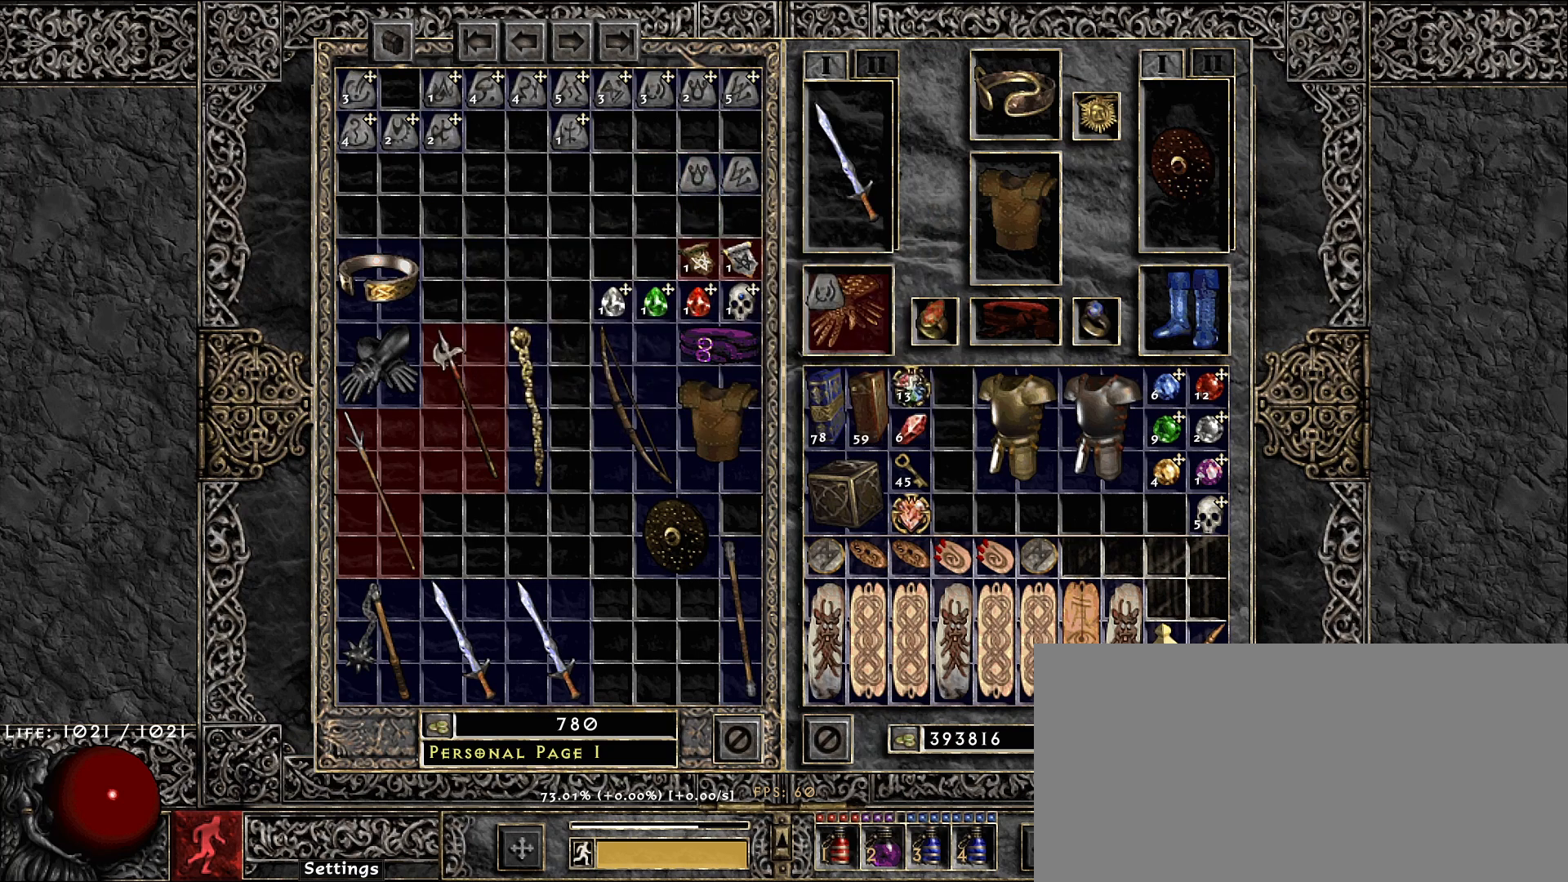
{"keys": [], "mouse": [], "events": [[350, "mouse_left", "down"], [417, "mouse_left", "up"]]}
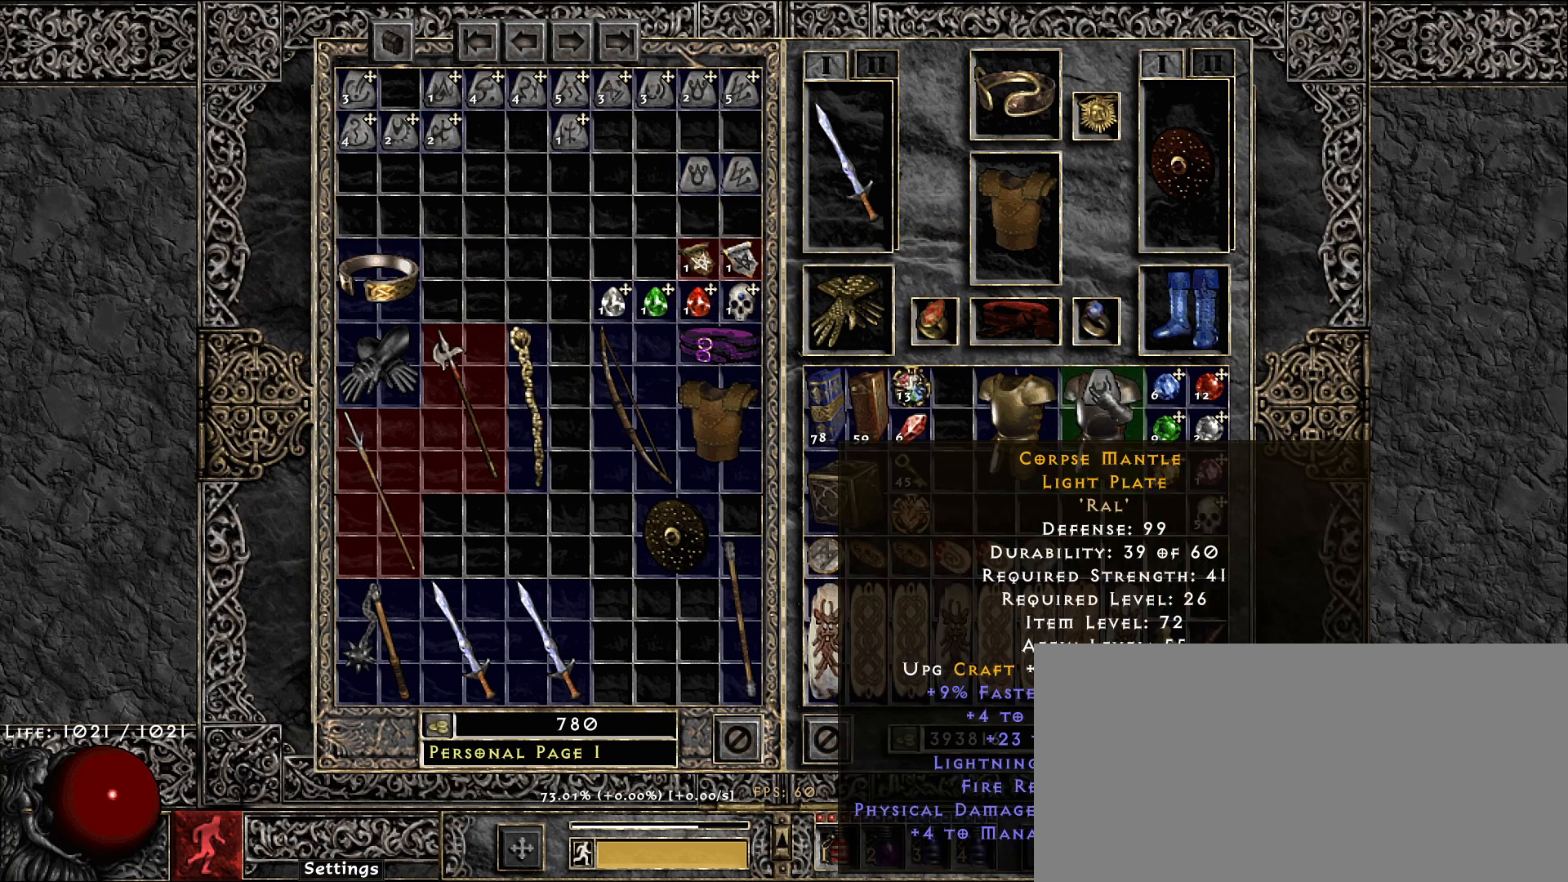
{"keys": [], "mouse": ["left"], "events": [[433, "mouse_left", "down"]]}
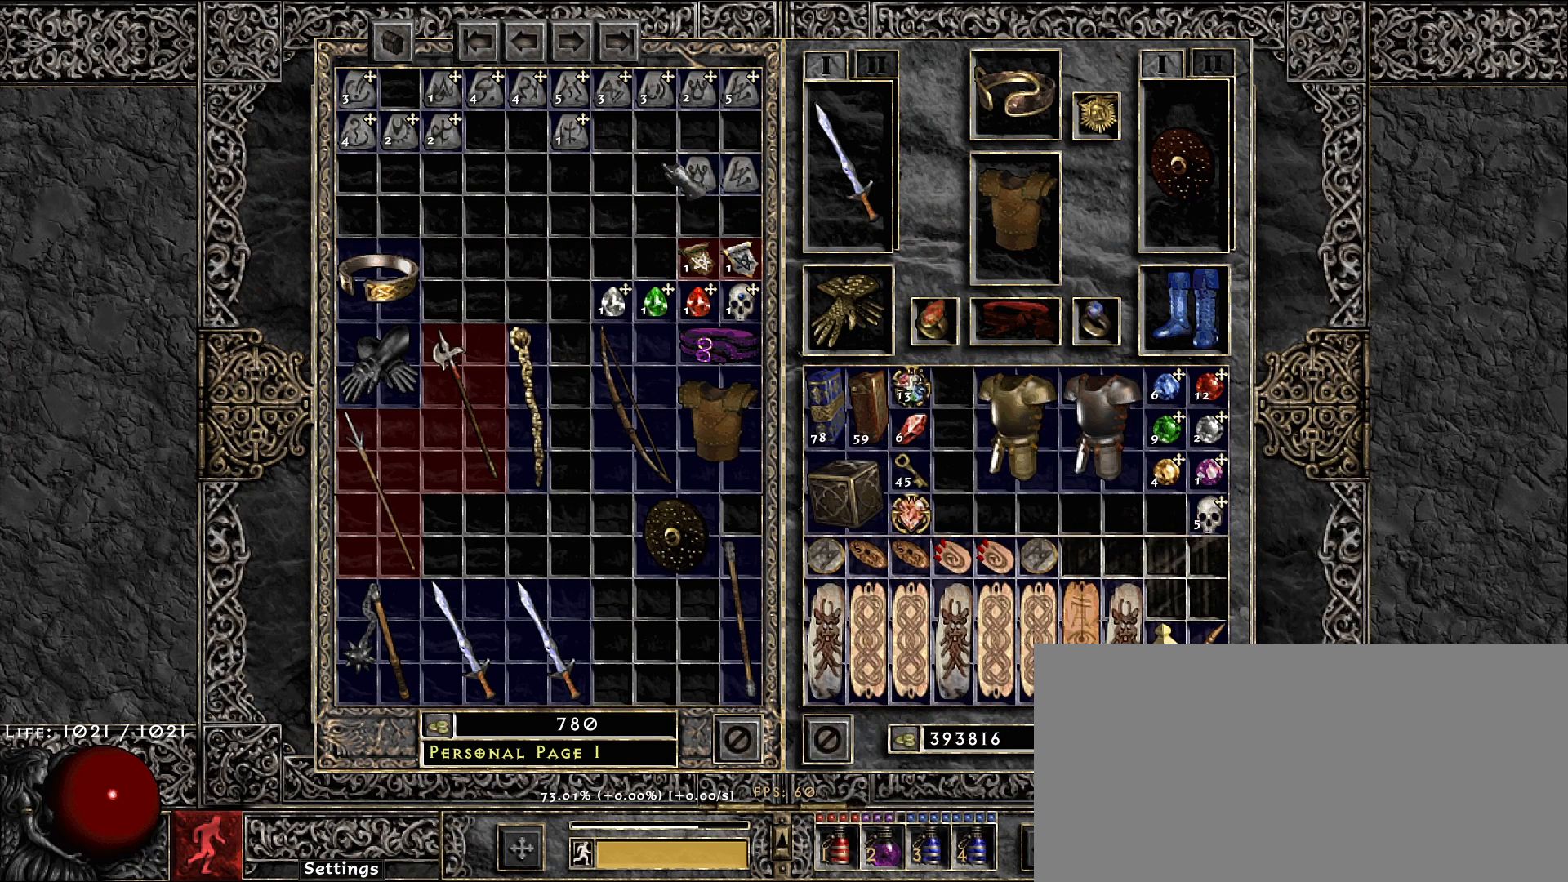
{"keys": [], "mouse": [], "events": [[17, "mouse_left", "up"], [200, "mouse_left", "down"], [267, "mouse_left", "up"]]}
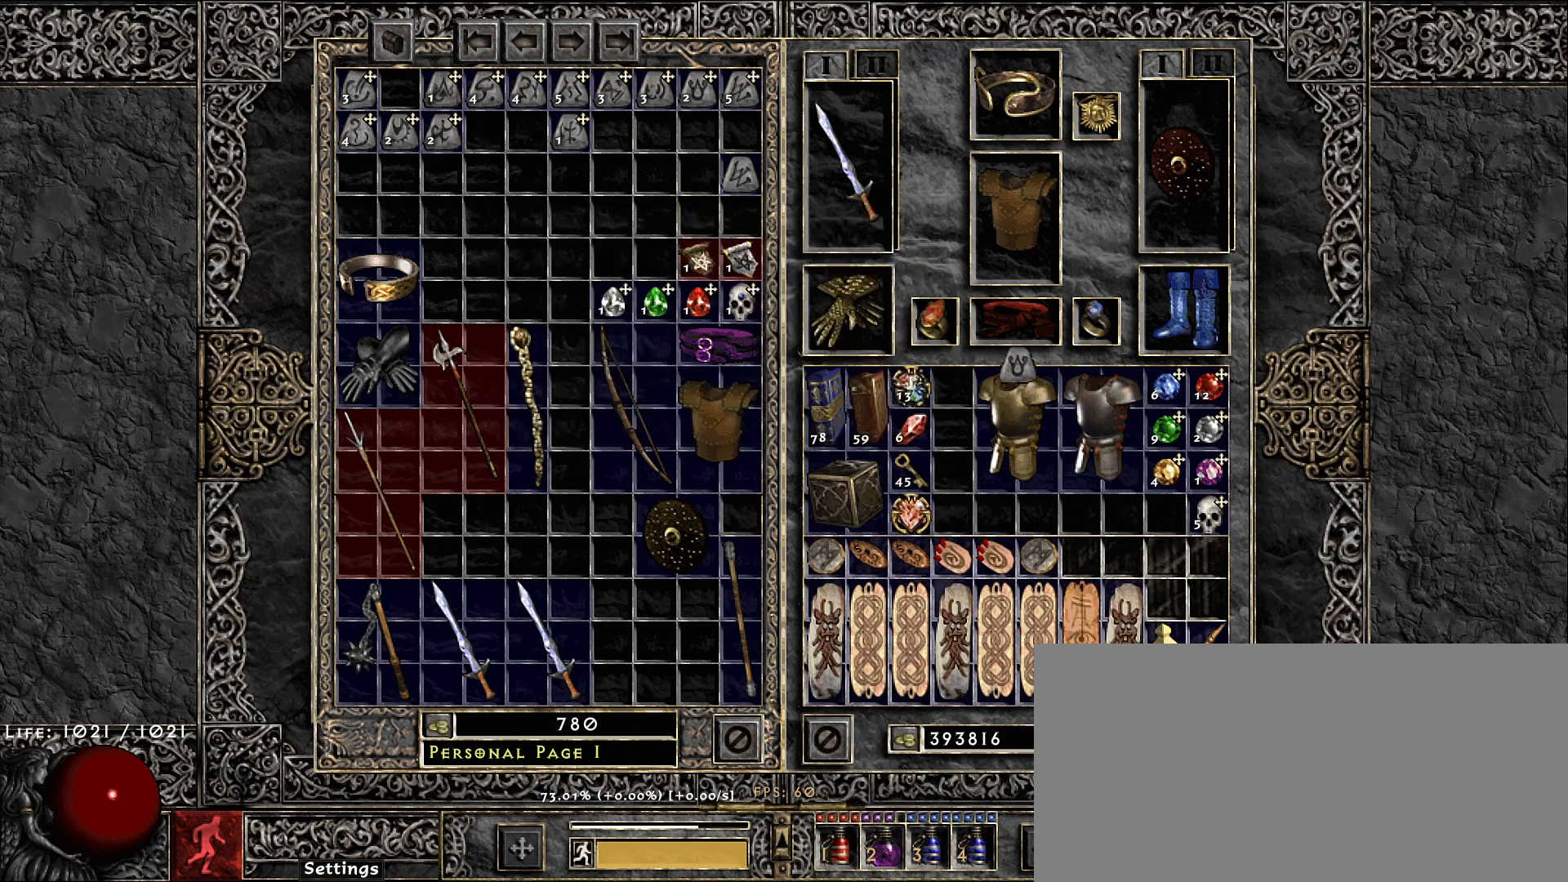
{"keys": [], "mouse": [], "events": [[250, "mouse_left", "down"], [317, "mouse_left", "up"]]}
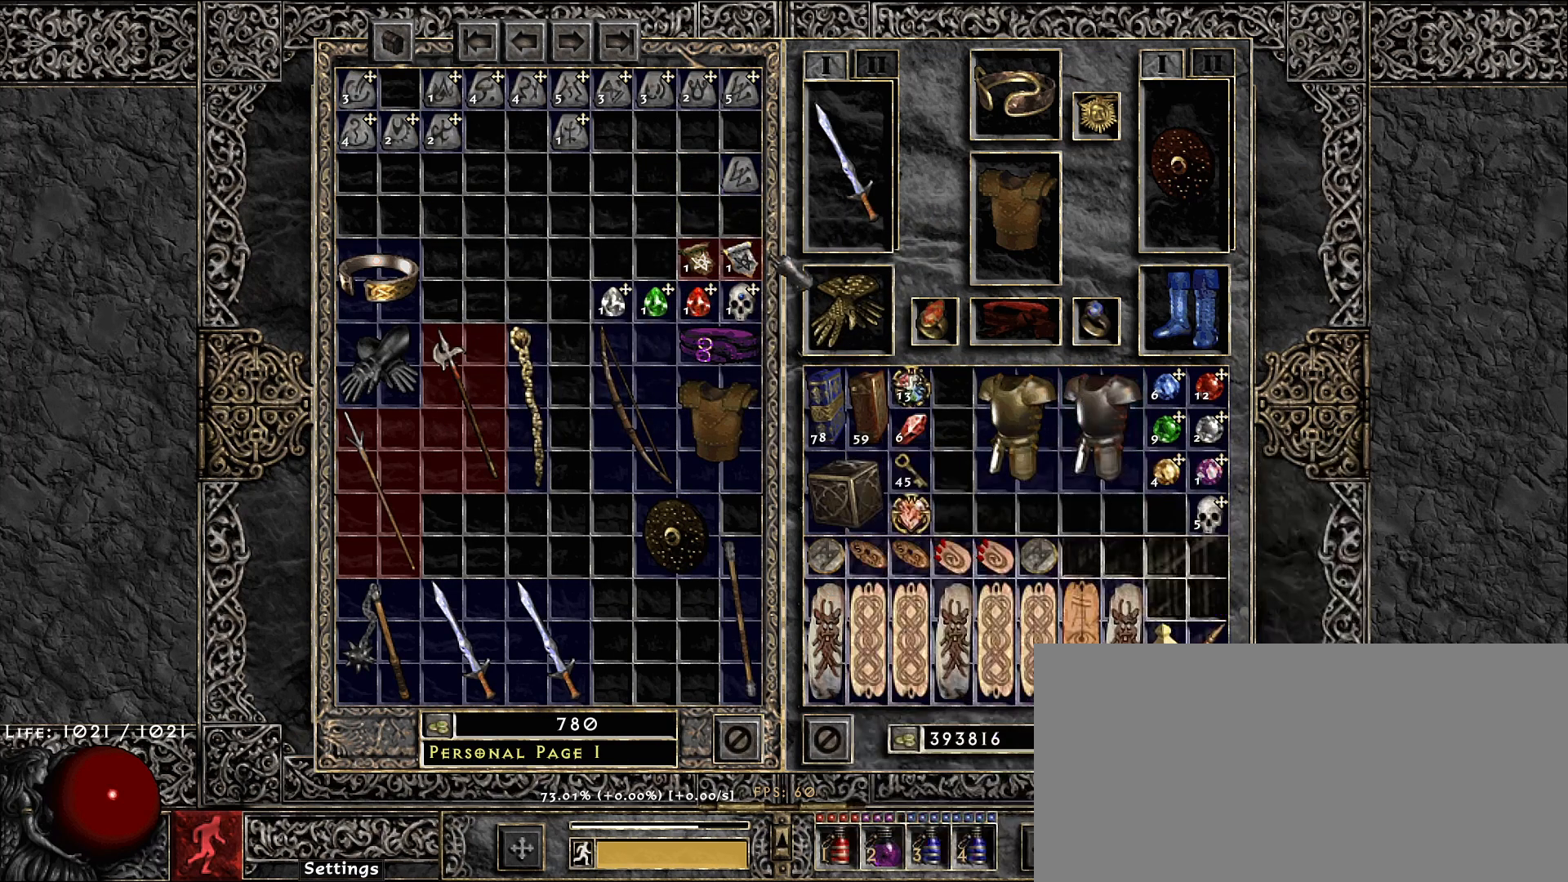
{"keys": [], "mouse": [], "events": [[283, "mouse_left", "down"], [367, "mouse_left", "up"]]}
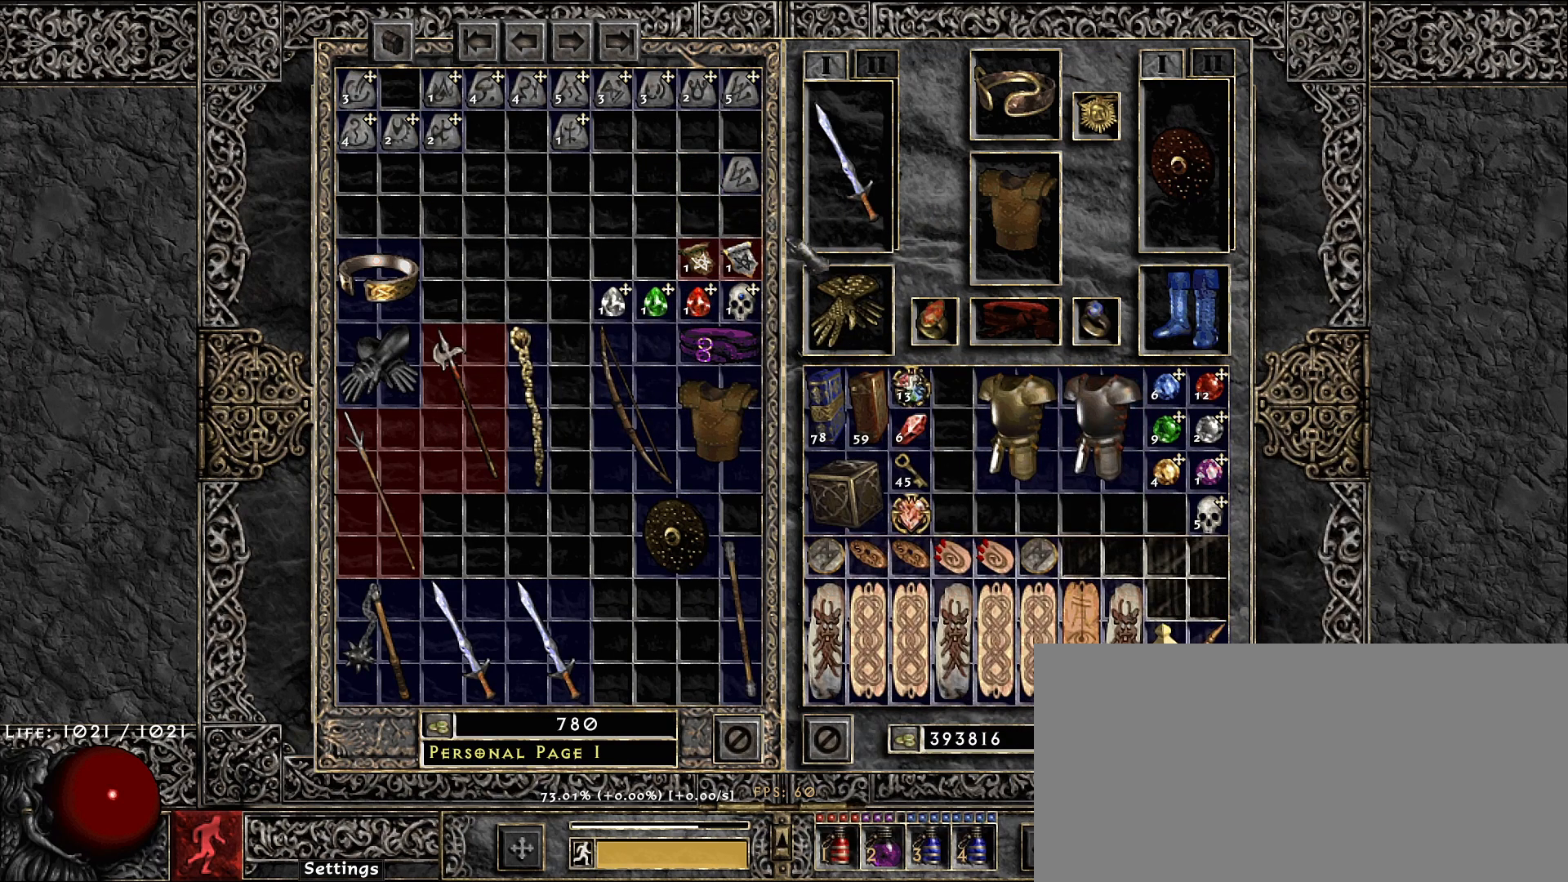
{"keys": [], "mouse": [], "events": [[167, "mouse_left", "down"], [233, "mouse_left", "up"]]}
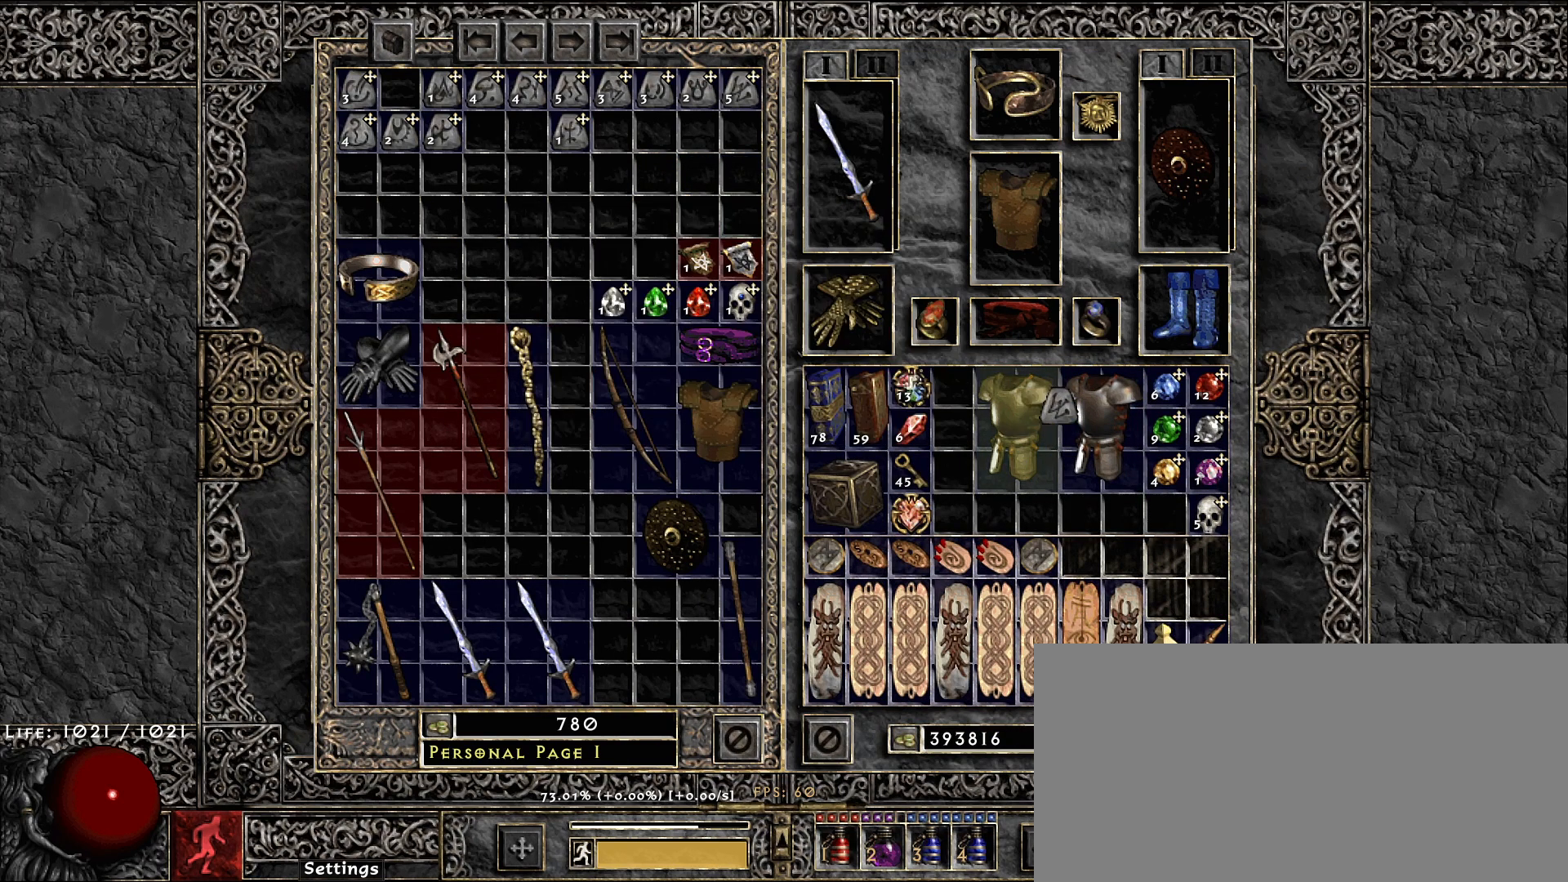
{"keys": [], "mouse": [], "events": [[200, "mouse_left", "down"], [283, "mouse_left", "up"]]}